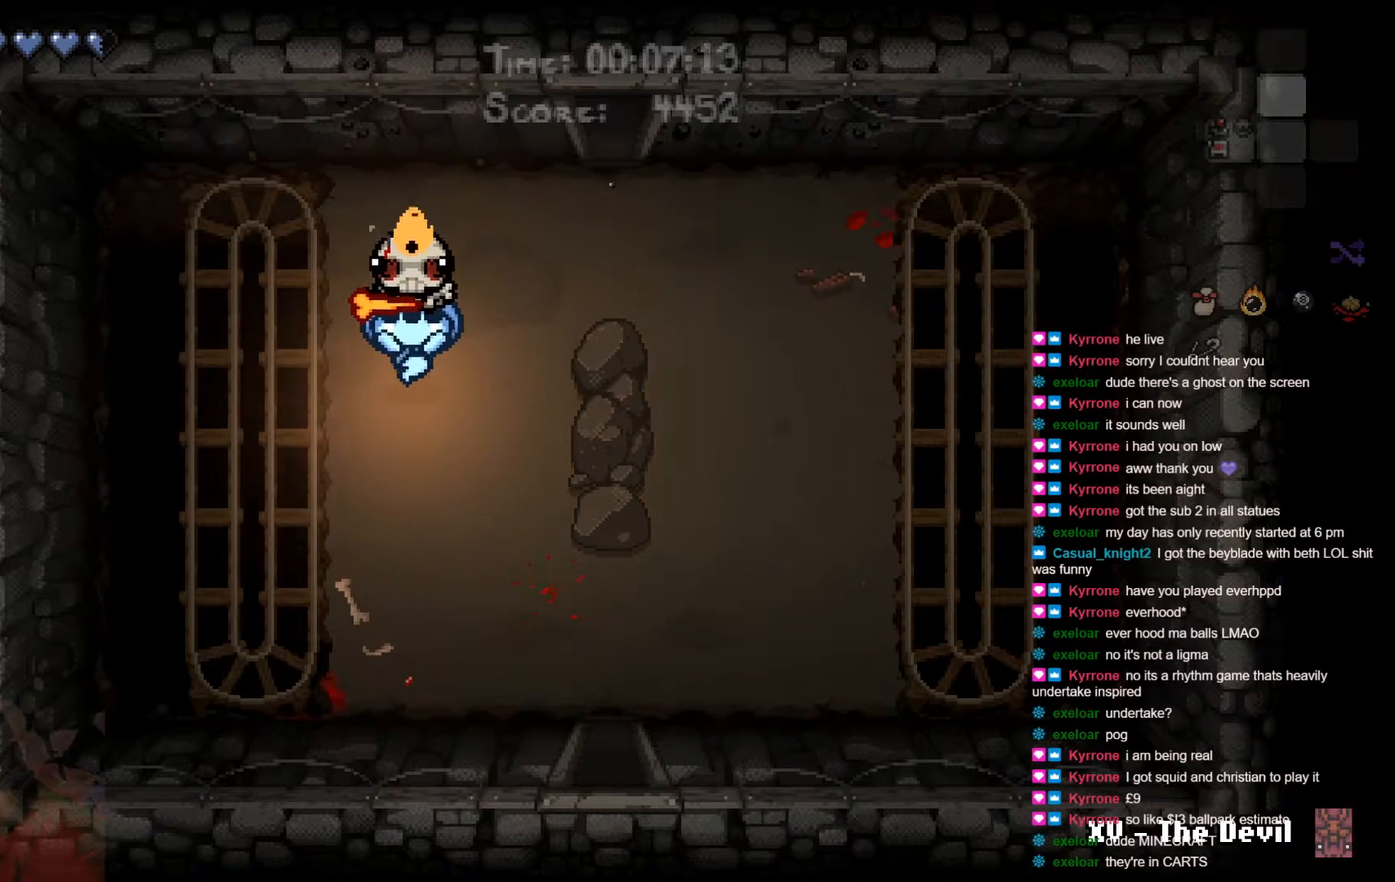
Gameplay with a controller (Xbox layout); each line is a JSON object with the inputs held at the frame after it. "events" lists button and stick changes between this image and that frame as [ms after this image, input, new state], when the widget could be followed in between.
{"buttons": [], "left_stick": "up", "right_stick": "center", "events": [[500, "left_stick", "up"]]}
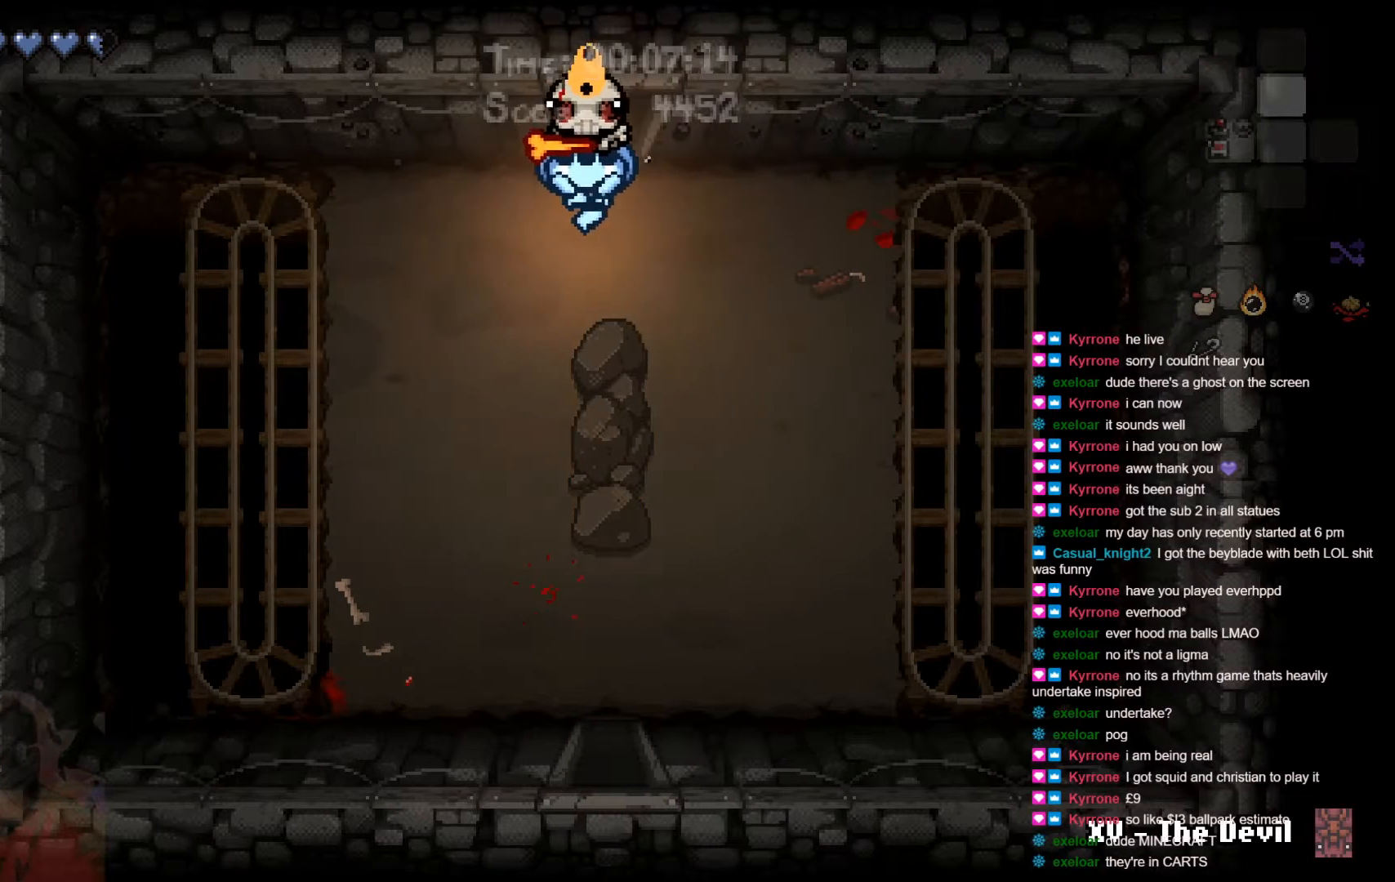
{"buttons": [], "left_stick": "center", "right_stick": "center", "events": [[100, "left_stick", "up-left"], [417, "left_stick", "center"]]}
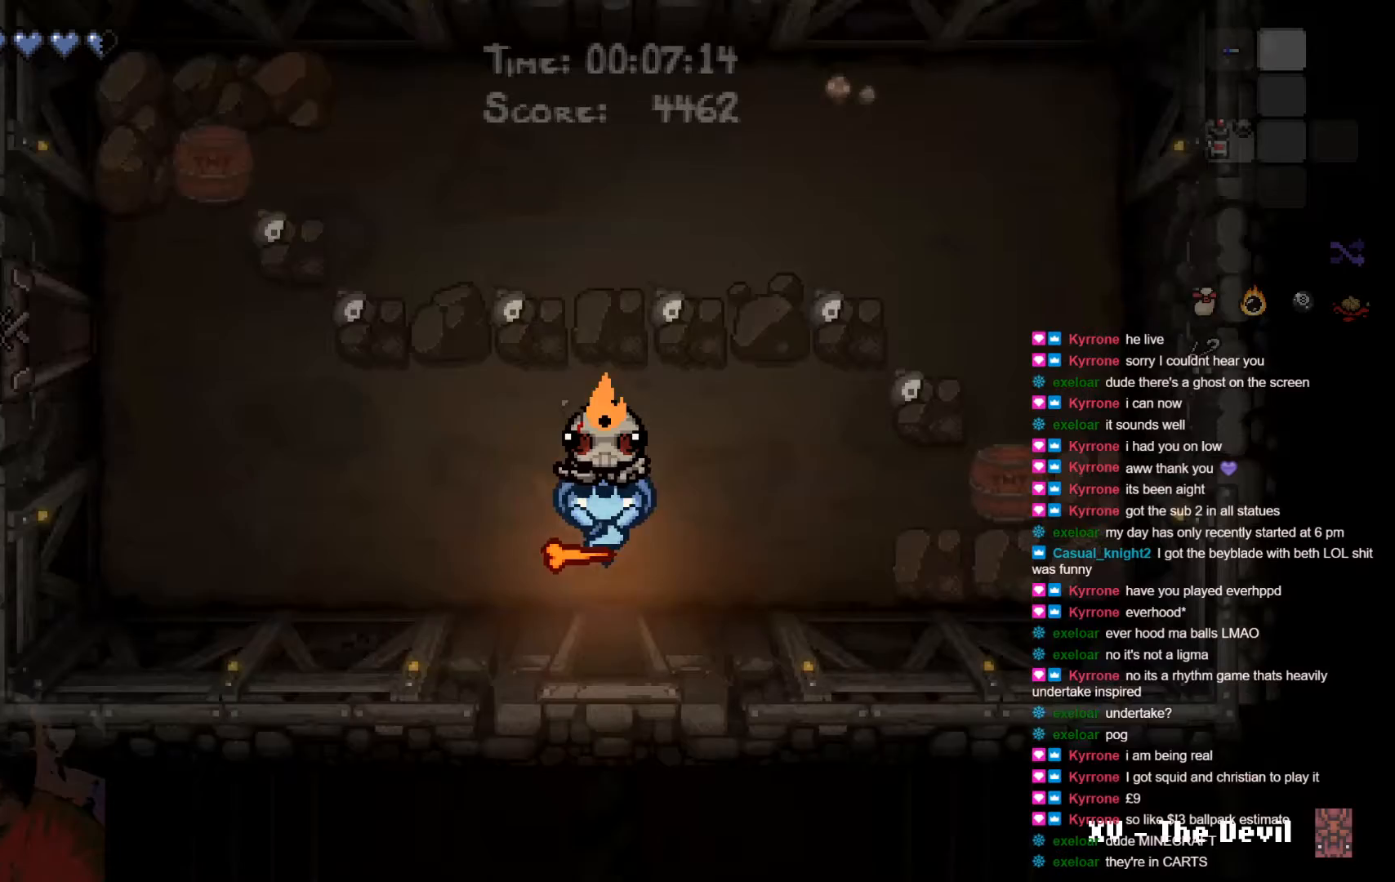
{"buttons": [], "left_stick": "center", "right_stick": "center", "events": []}
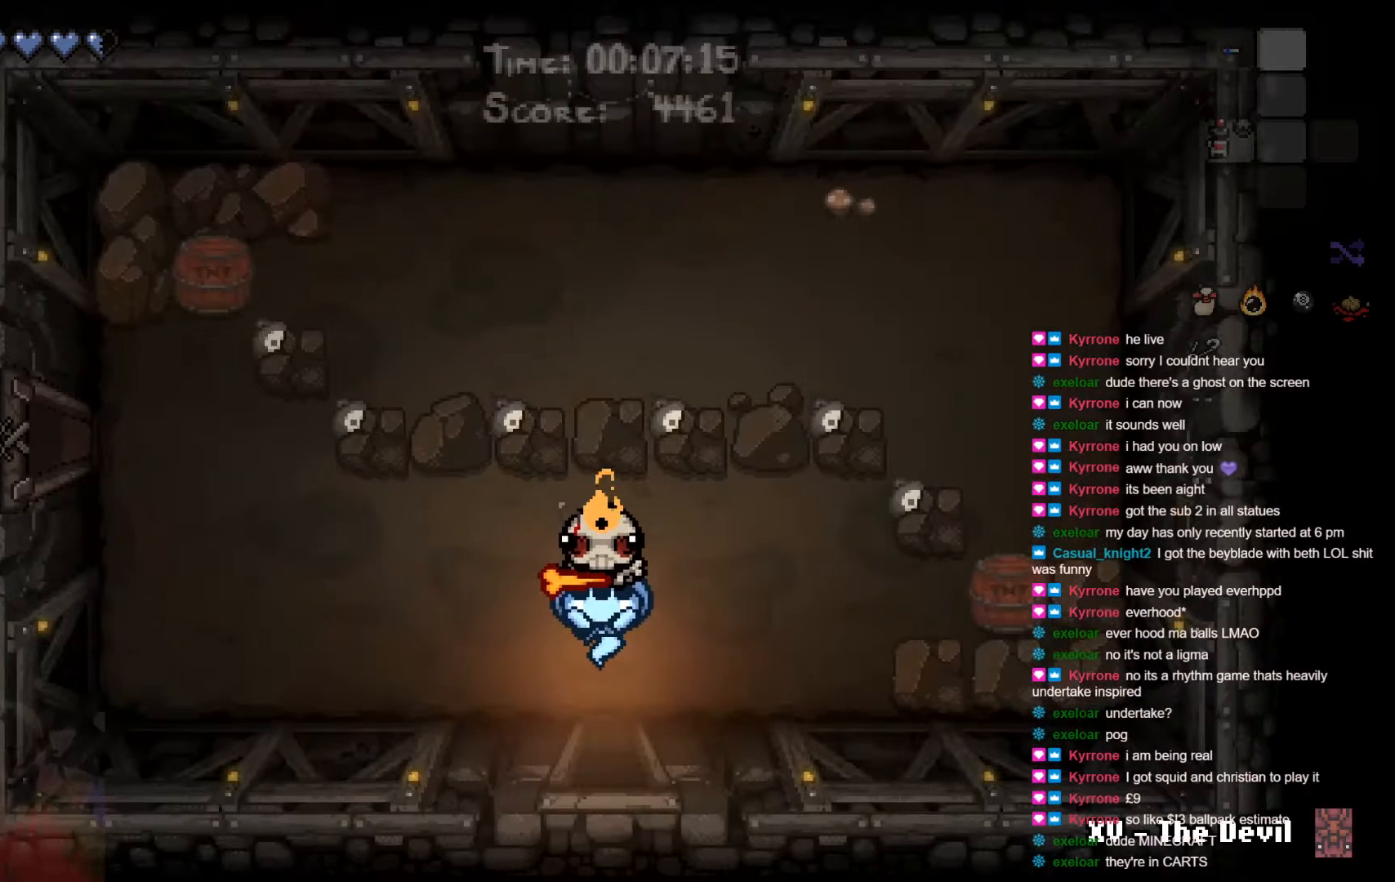
{"buttons": [], "left_stick": "left", "right_stick": "center", "events": [[450, "left_stick", "left"]]}
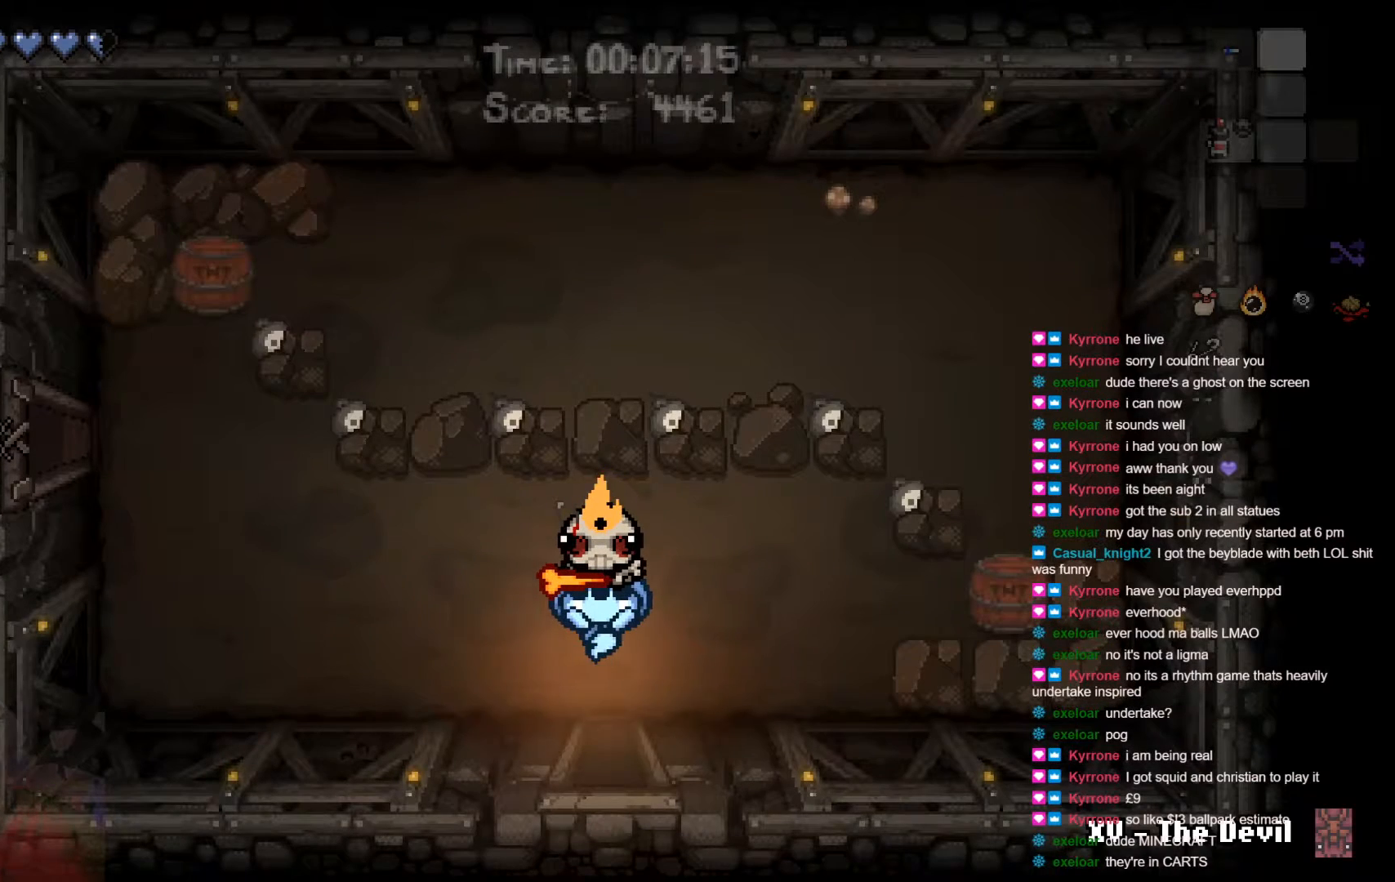
{"buttons": [], "left_stick": "left", "right_stick": "center", "events": []}
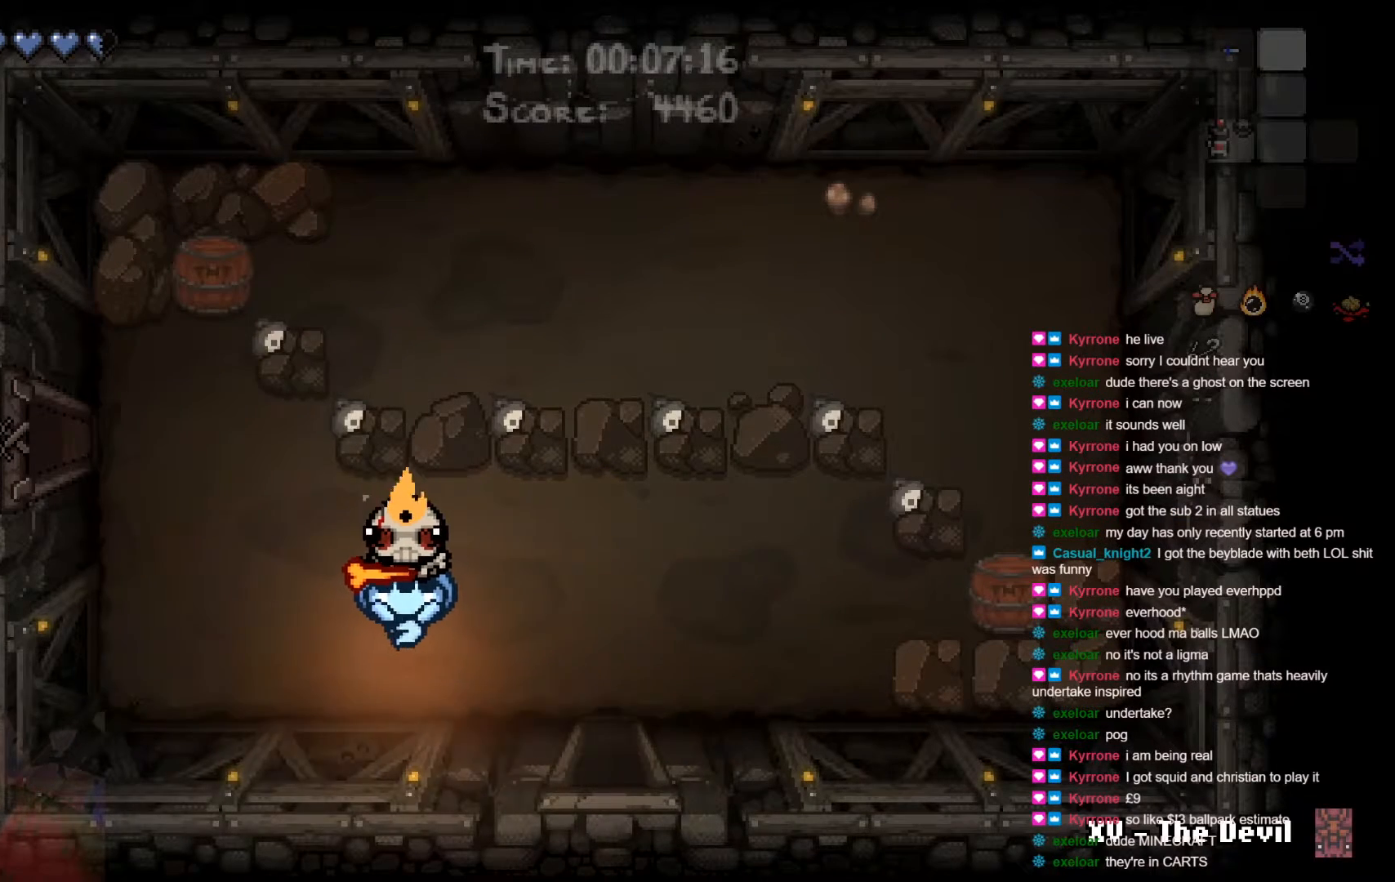
{"buttons": [], "left_stick": "up-left", "right_stick": "center", "events": [[200, "left_stick", "down-left"], [450, "left_stick", "up-left"]]}
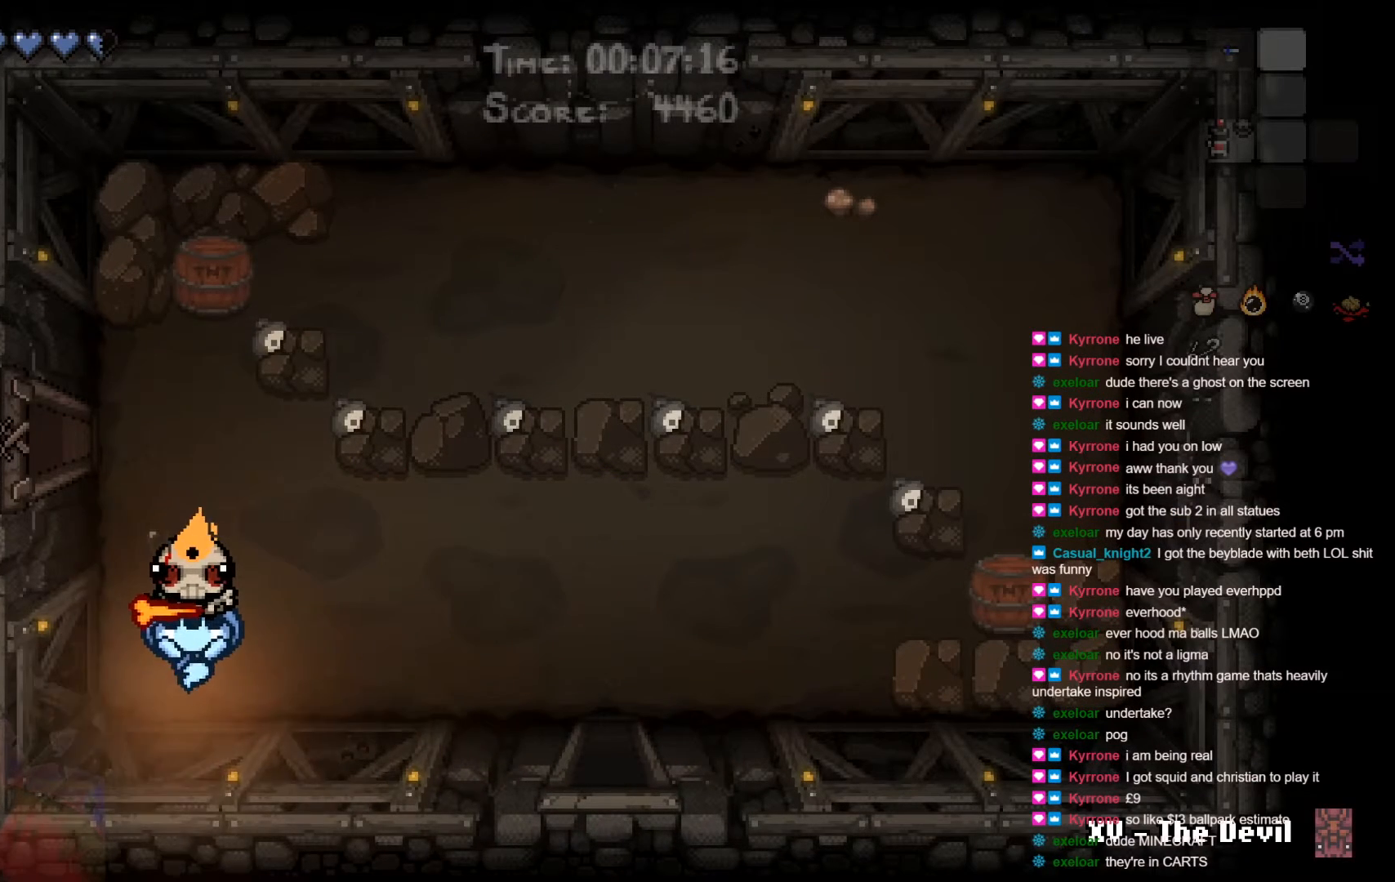
{"buttons": [], "left_stick": "up-left", "right_stick": "center", "events": [[50, "left_stick", "up"], [367, "left_stick", "up-left"]]}
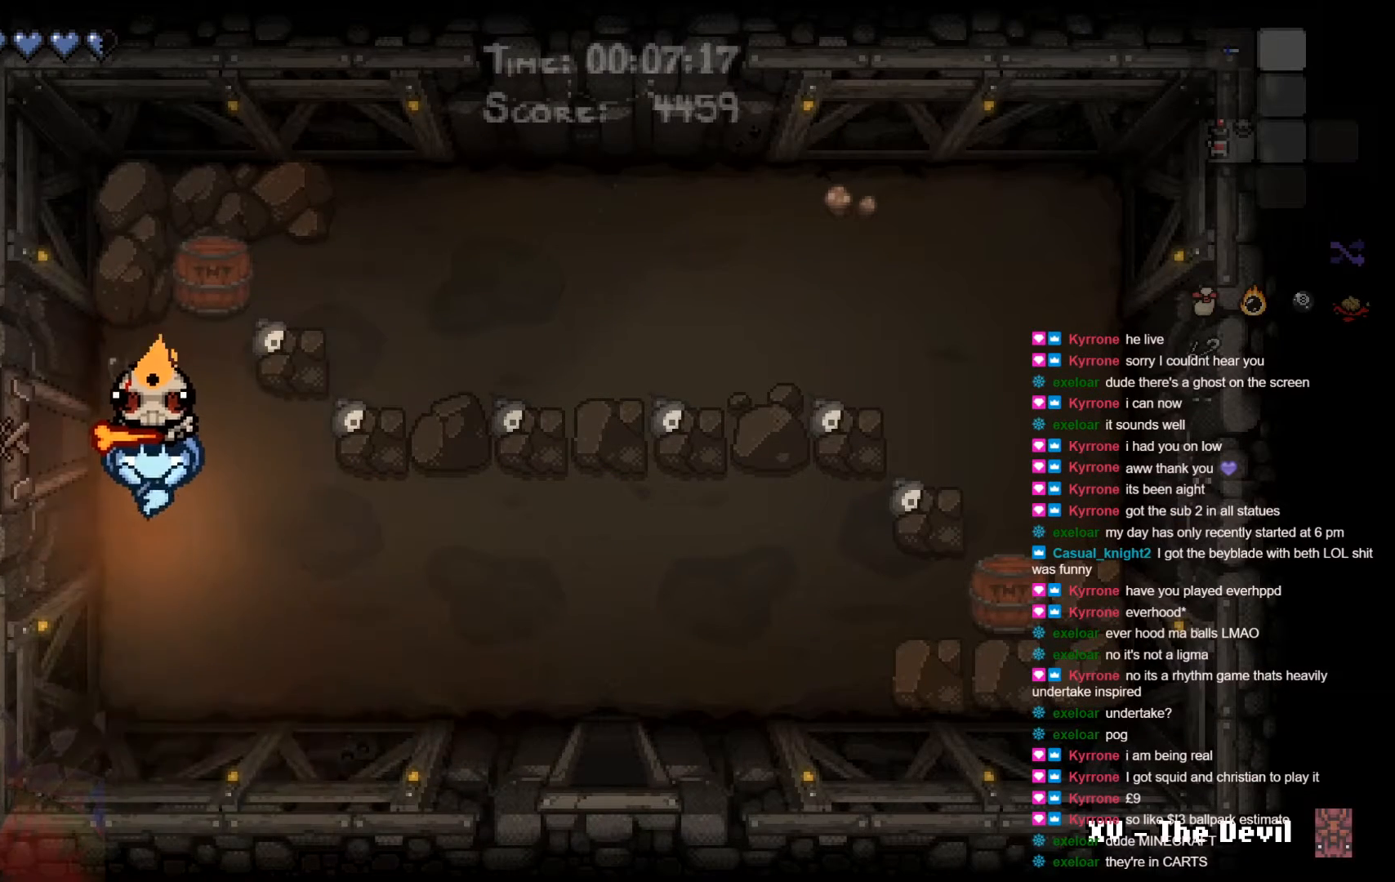
{"buttons": [], "left_stick": "up-left", "right_stick": "center", "events": [[17, "left_stick", "center"], [100, "left_stick", "down-right"], [250, "left_stick", "down-left"], [317, "left_stick", "up-left"]]}
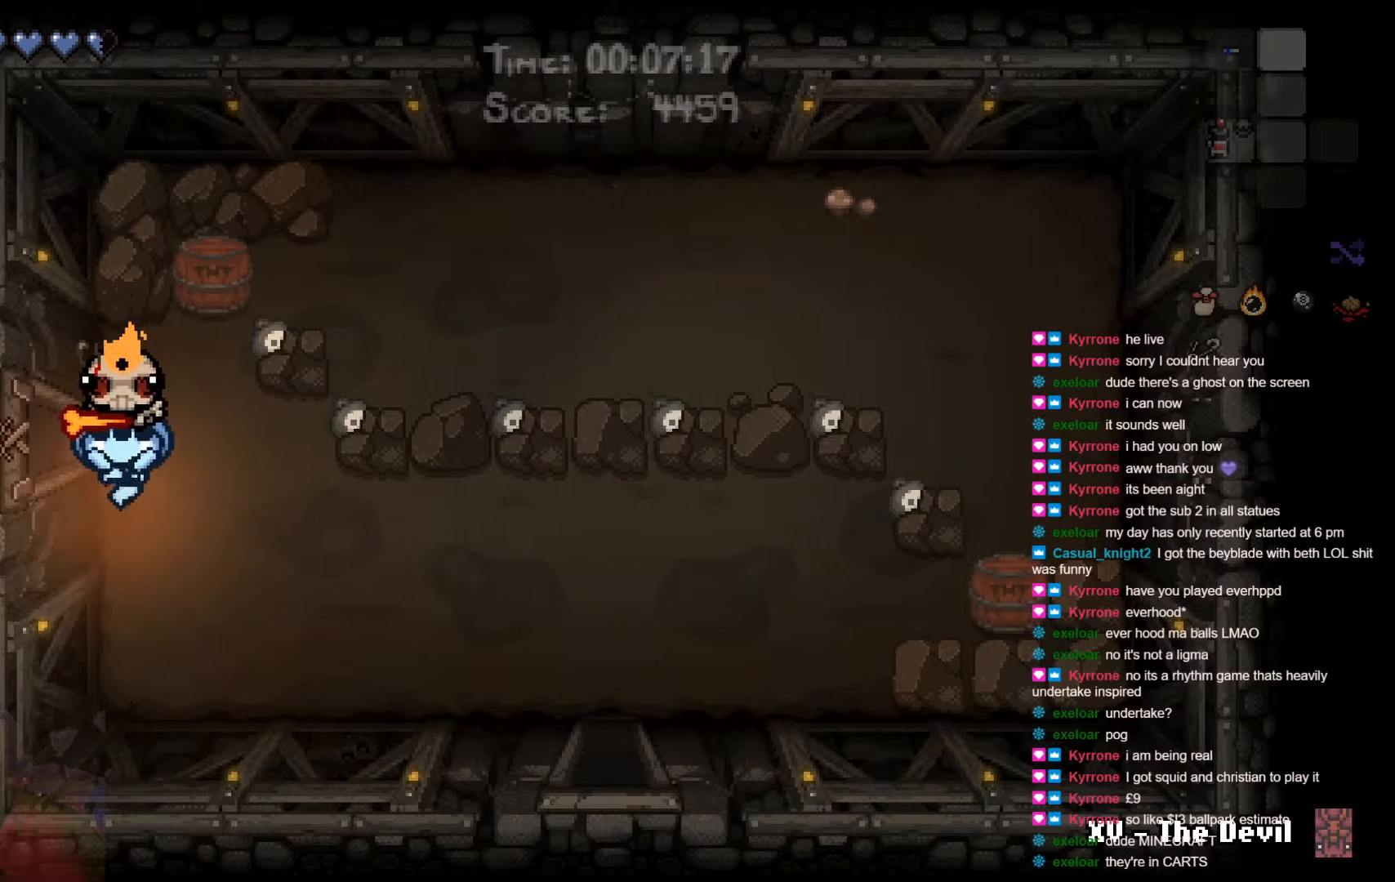
{"buttons": [], "left_stick": "center", "right_stick": "center", "events": [[50, "left_stick", "left"], [300, "left_stick", "center"]]}
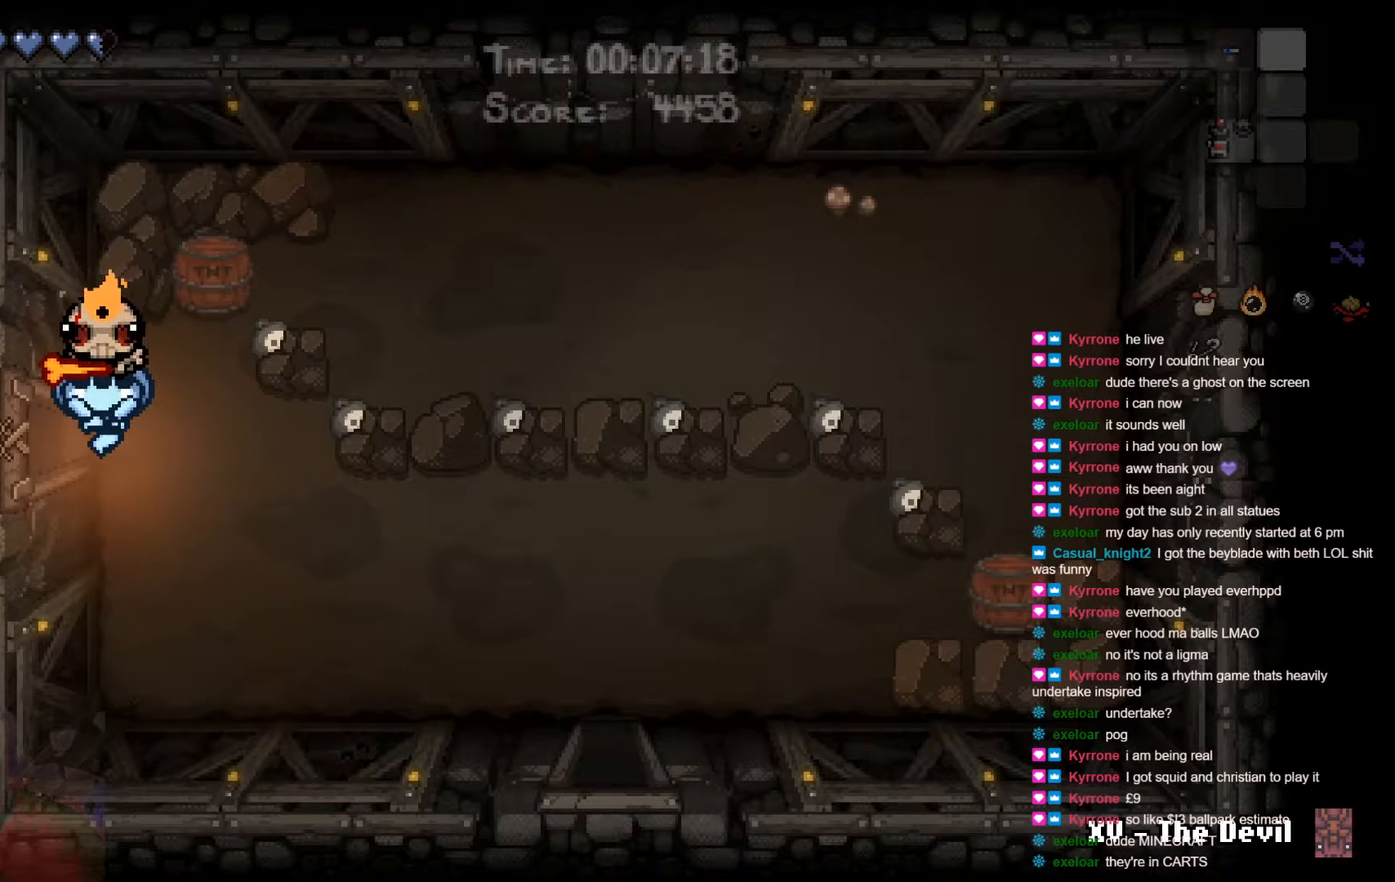
{"buttons": ["SELECT"], "left_stick": "center", "right_stick": "center", "events": [[100, "SELECT", "down"]]}
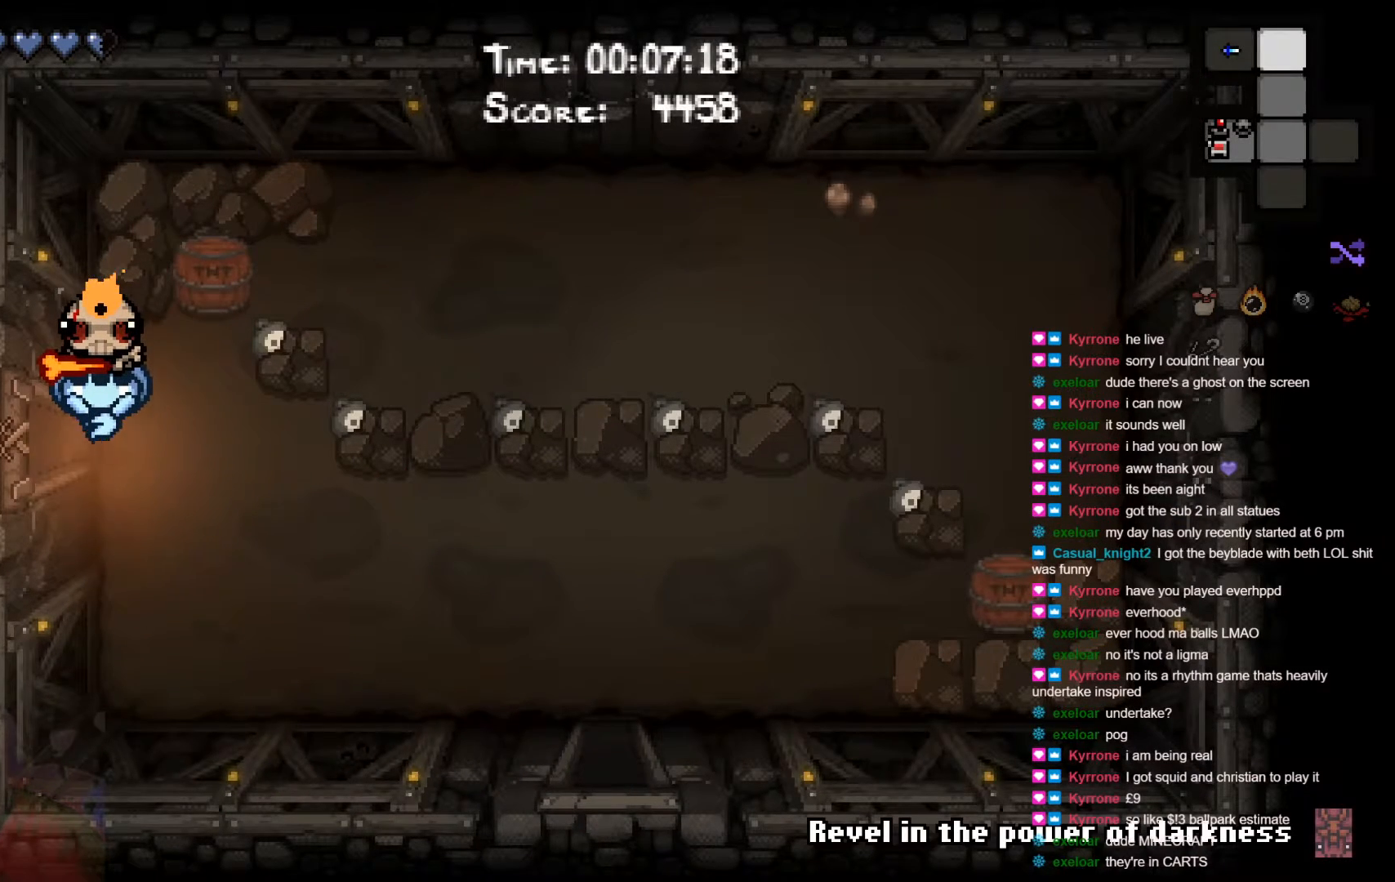
{"buttons": [], "left_stick": "up-left", "right_stick": "center", "events": [[400, "SELECT", "up"], [400, "left_stick", "up-left"]]}
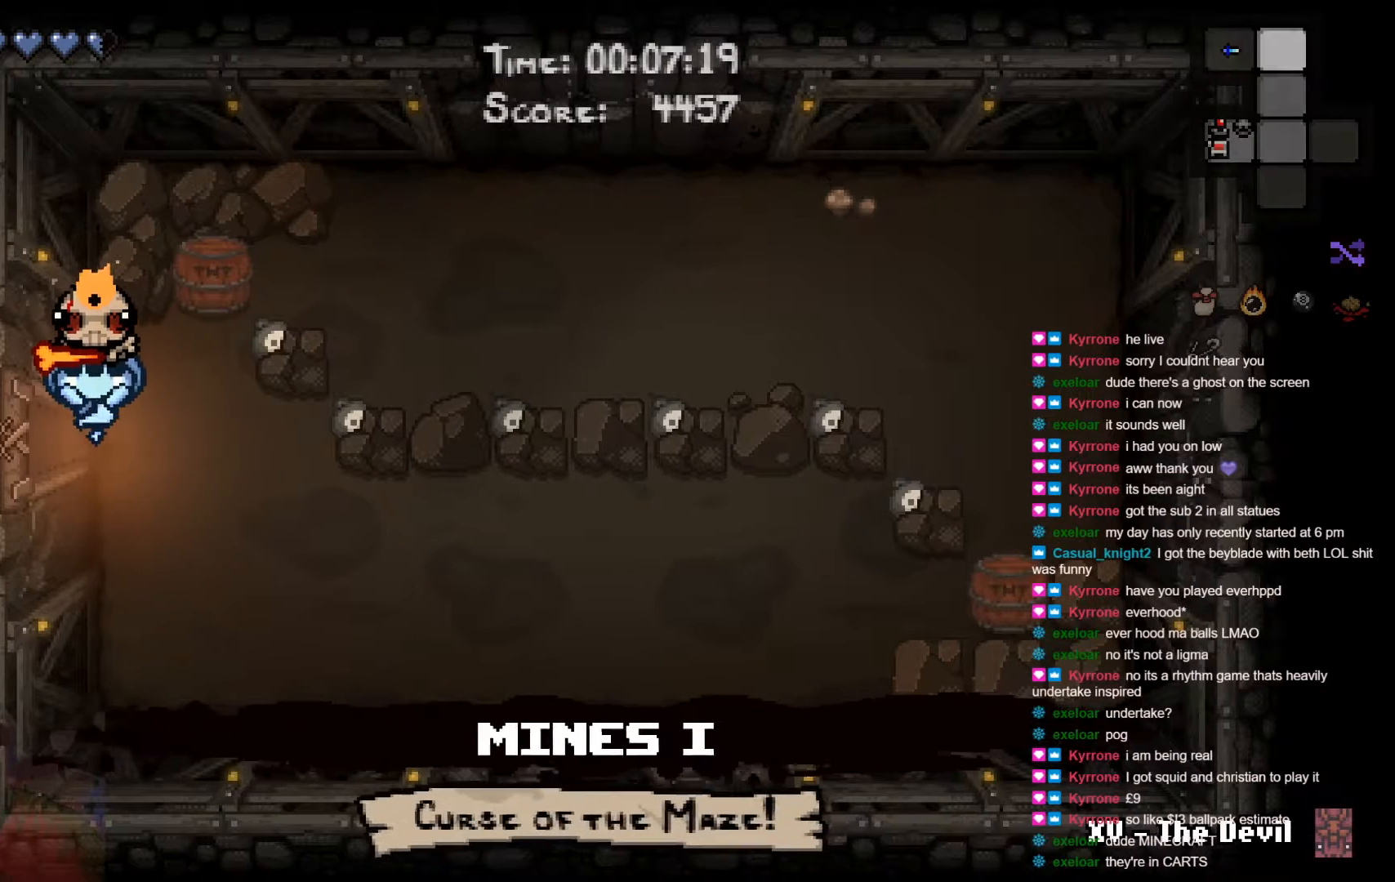
{"buttons": [], "left_stick": "center", "right_stick": "center", "events": [[117, "left_stick", "left"], [300, "left_stick", "center"]]}
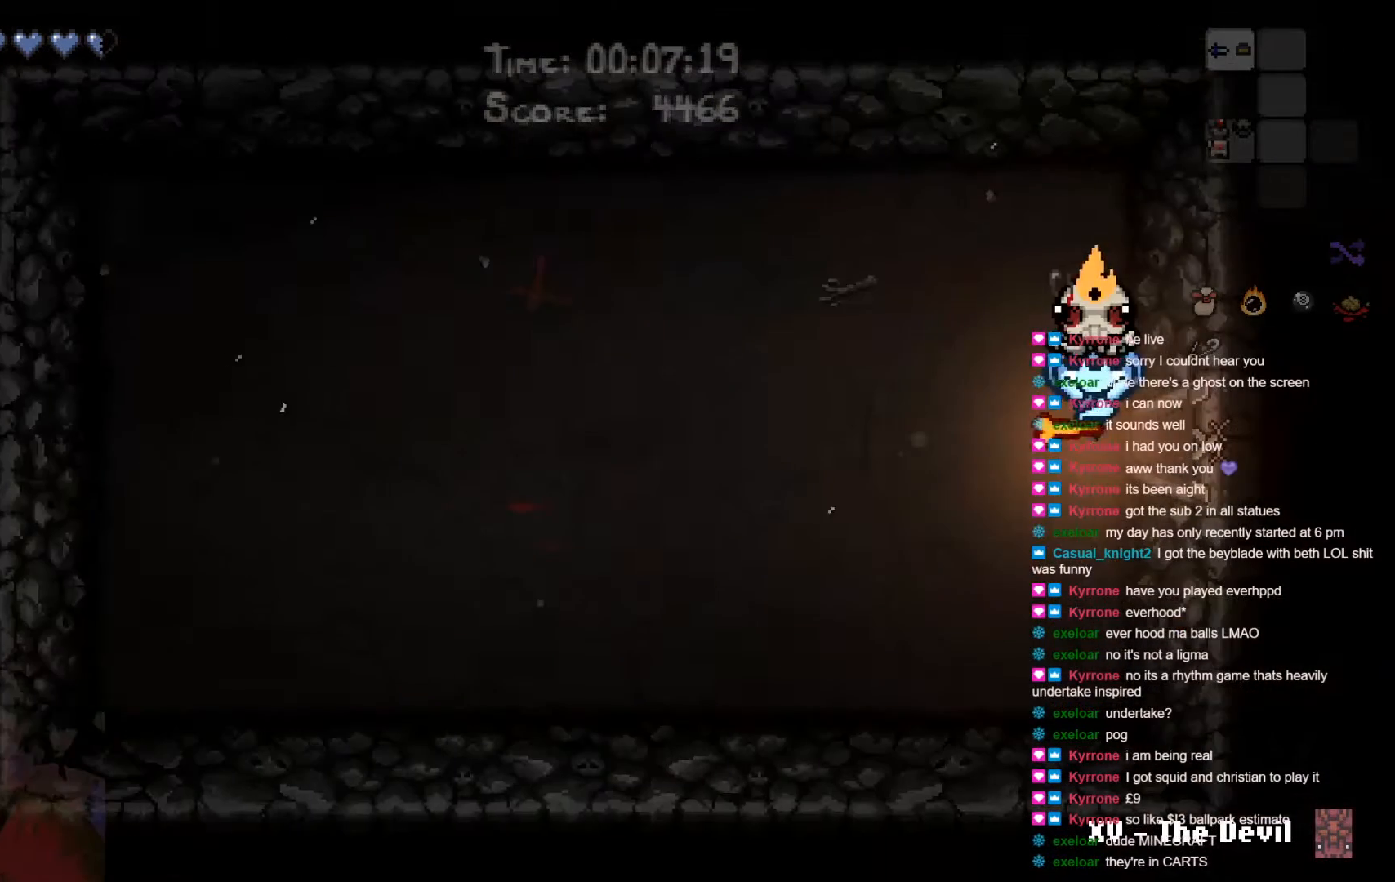
{"buttons": [], "left_stick": "center", "right_stick": "center", "events": []}
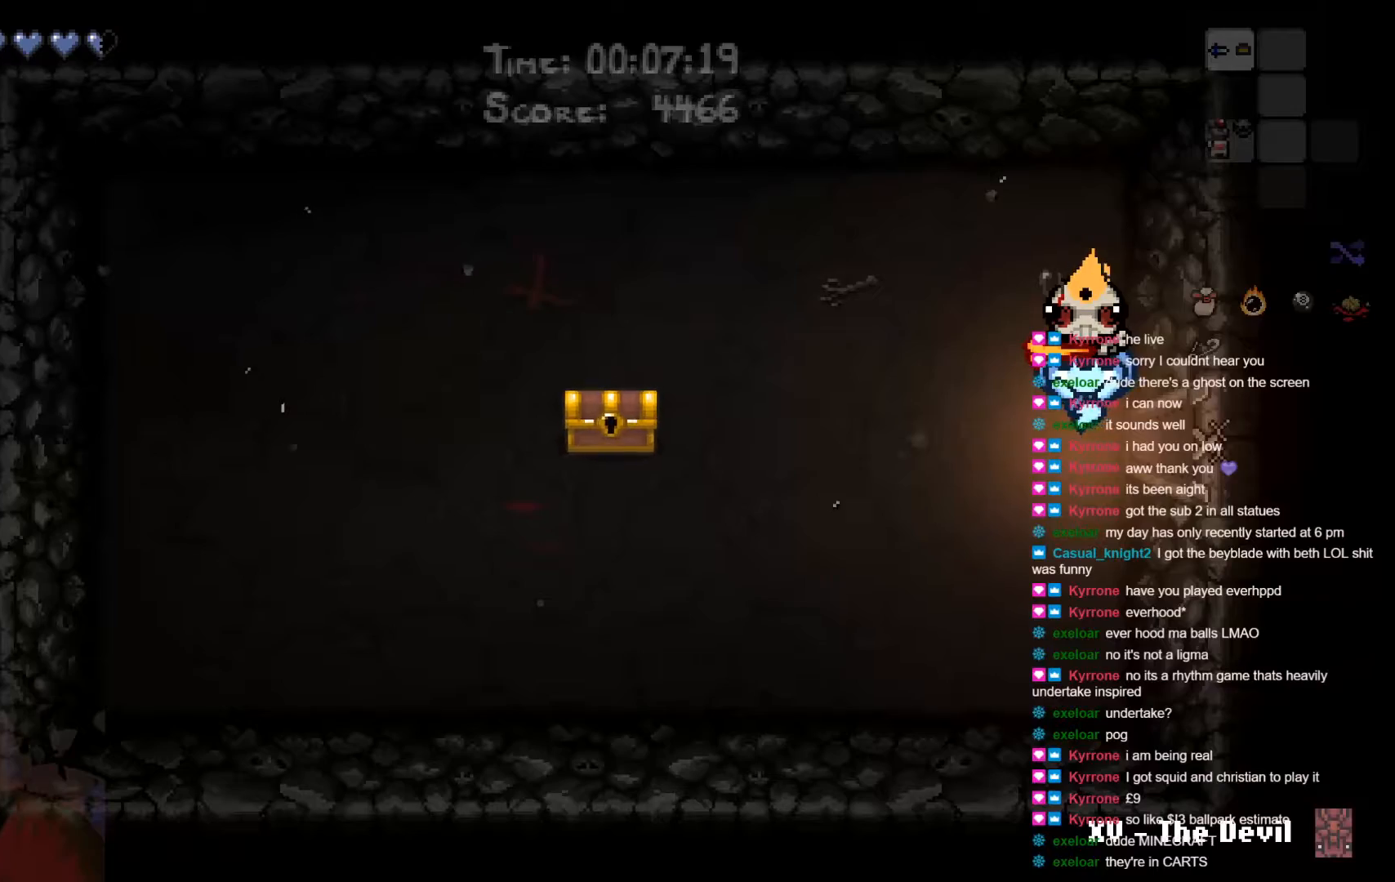
{"buttons": [], "left_stick": "down-right", "right_stick": "center", "events": [[17, "left_stick", "right"], [500, "left_stick", "down-right"]]}
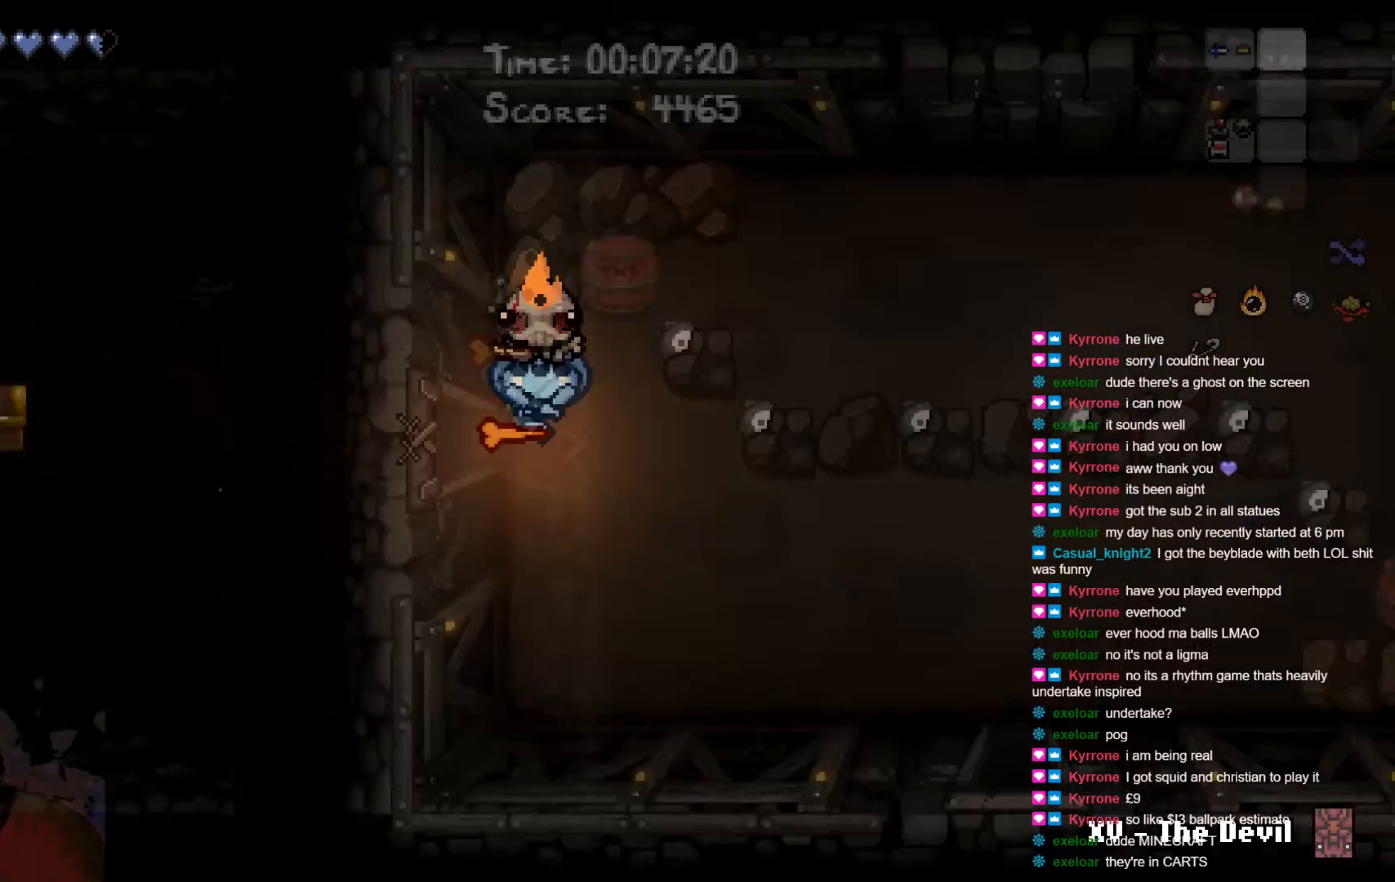
{"buttons": [], "left_stick": "down-right", "right_stick": "center", "events": []}
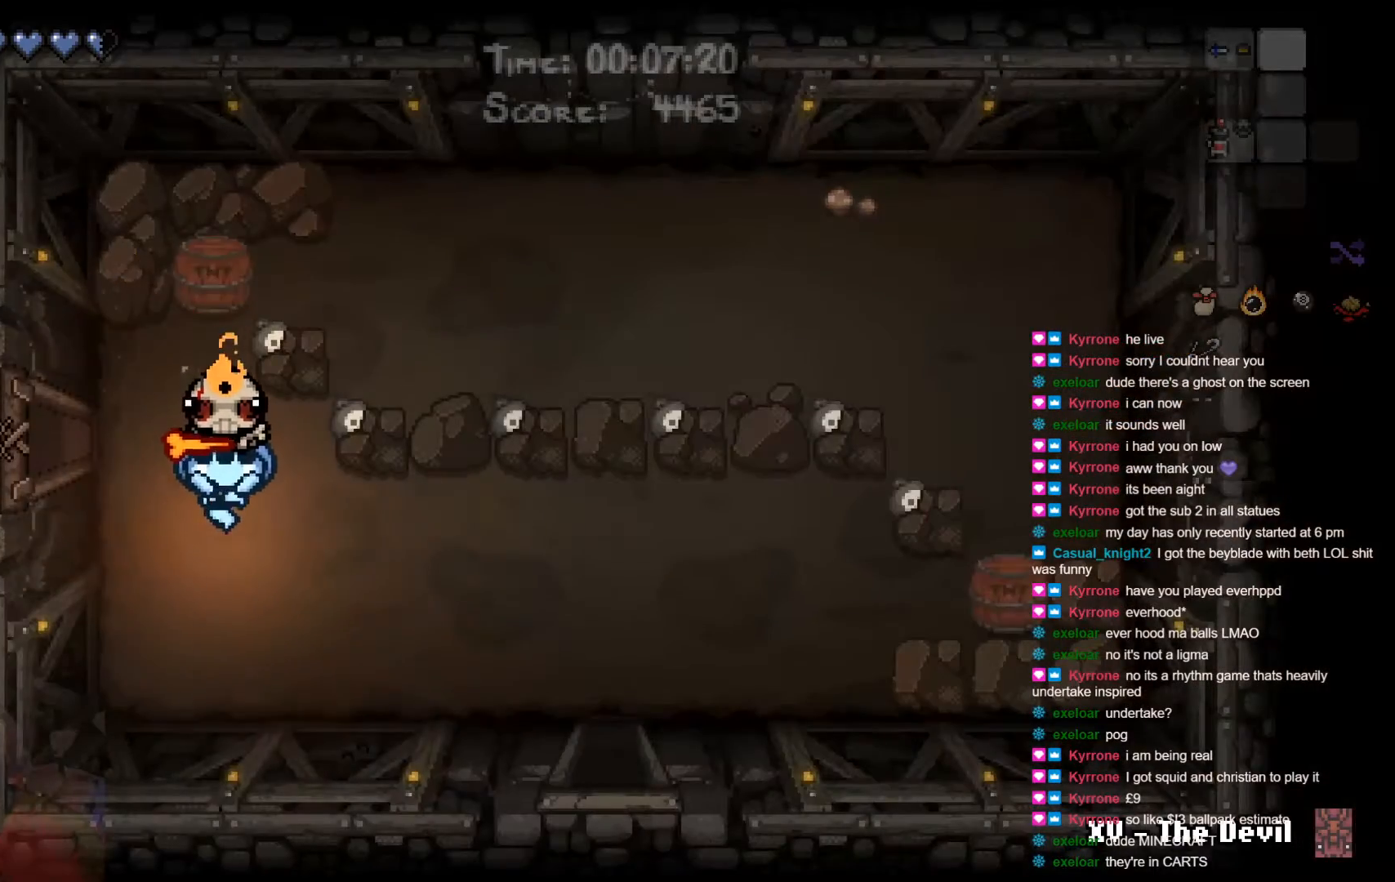
{"buttons": [], "left_stick": "down-right", "right_stick": "center", "events": []}
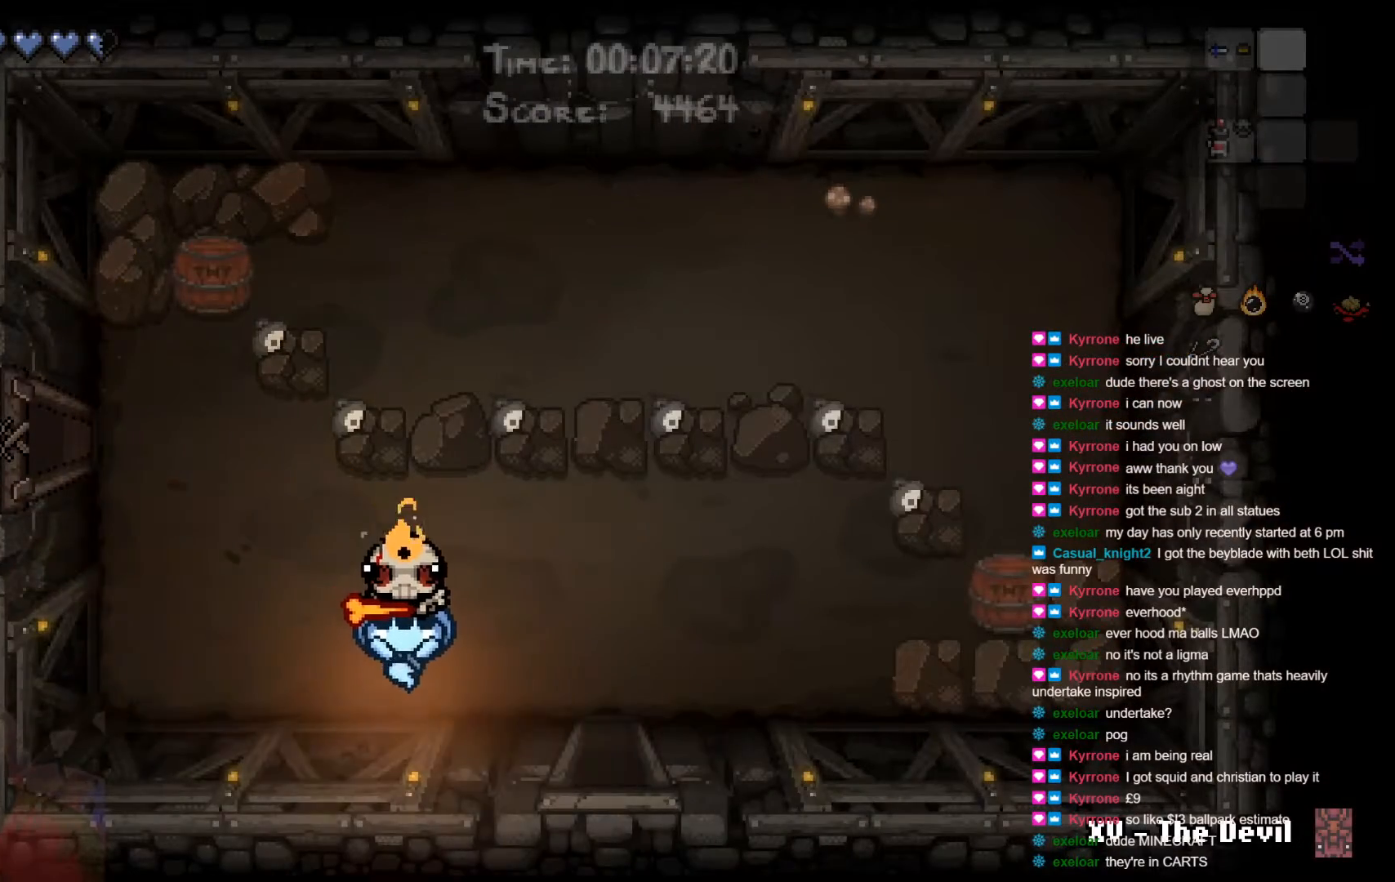
{"buttons": [], "left_stick": "down", "right_stick": "center", "events": [[467, "left_stick", "down"]]}
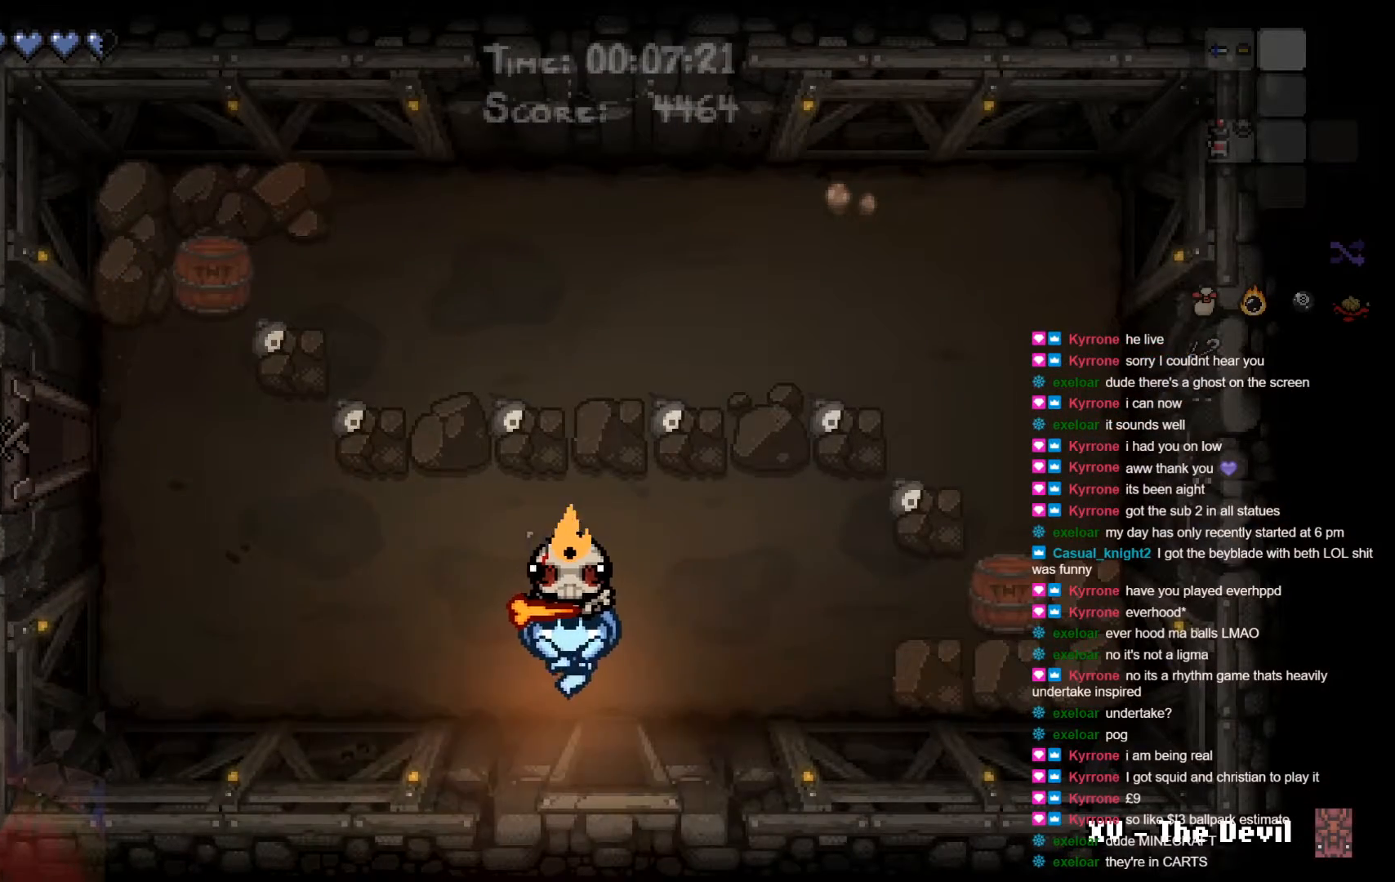
{"buttons": [], "left_stick": "down", "right_stick": "center", "events": []}
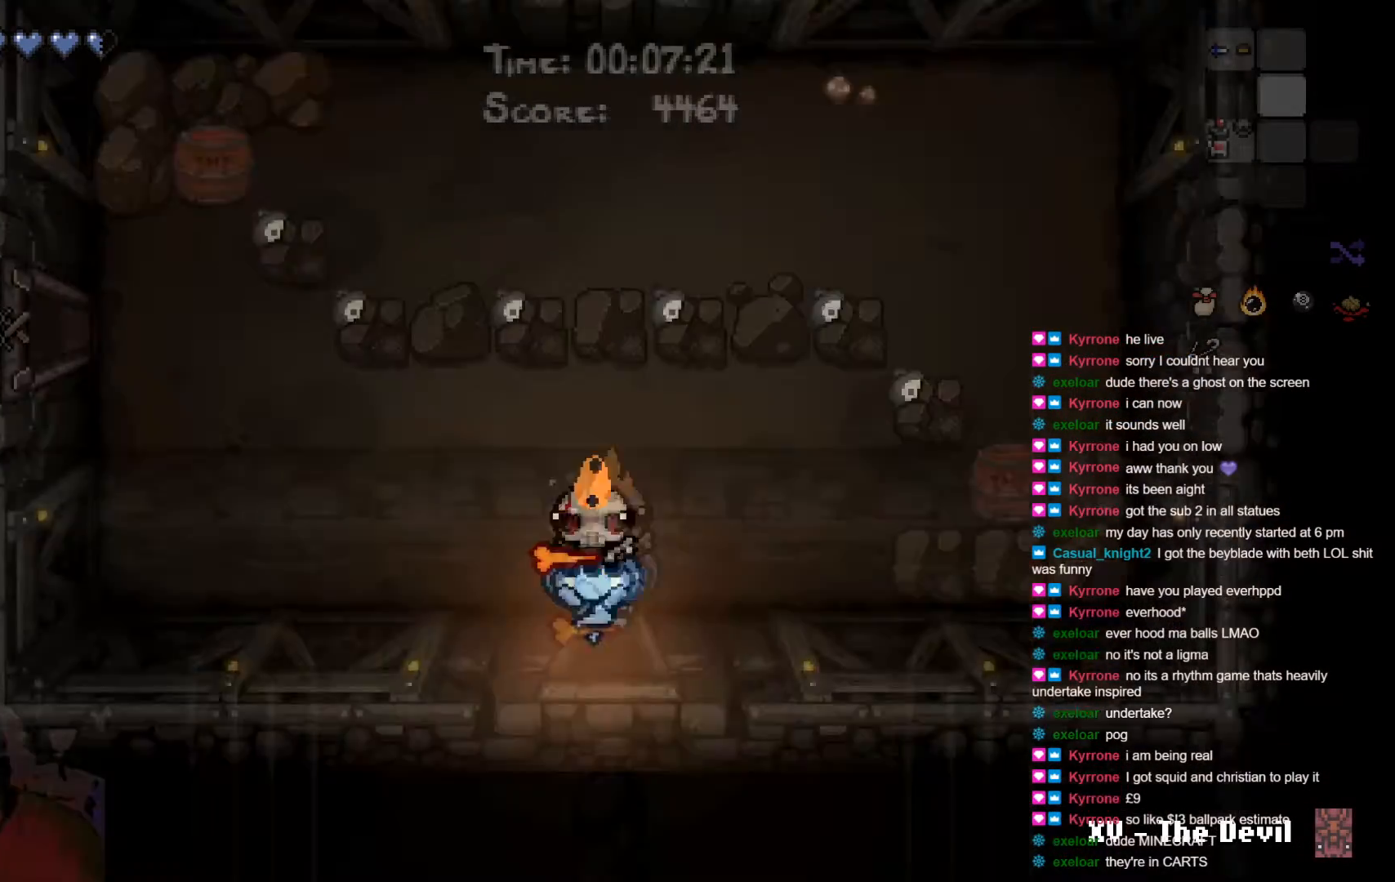
{"buttons": ["A"], "left_stick": "down", "right_stick": "center", "events": [[417, "A", "down"]]}
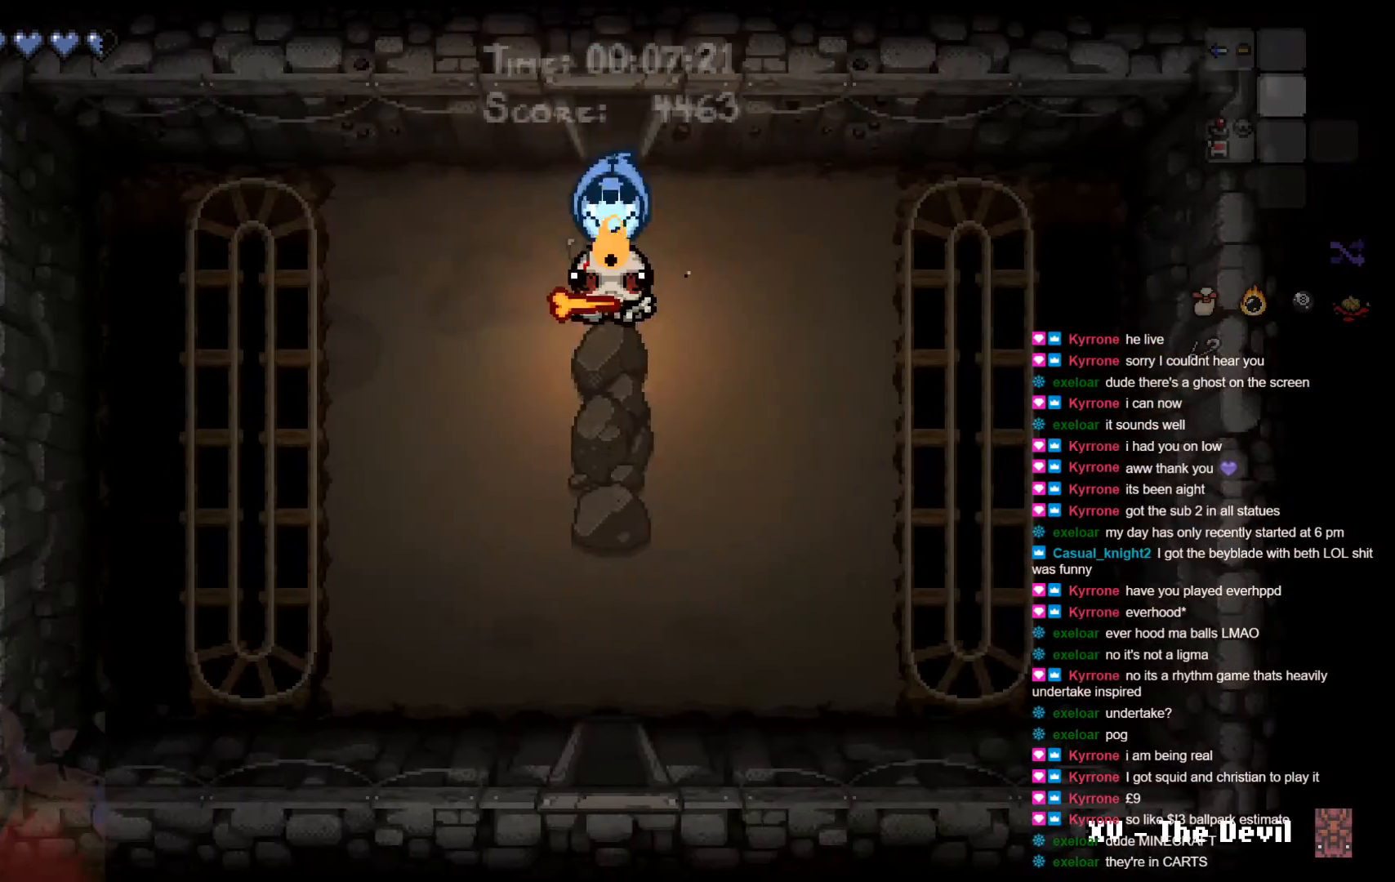
{"buttons": [], "left_stick": "down", "right_stick": "center", "events": [[267, "A", "up"]]}
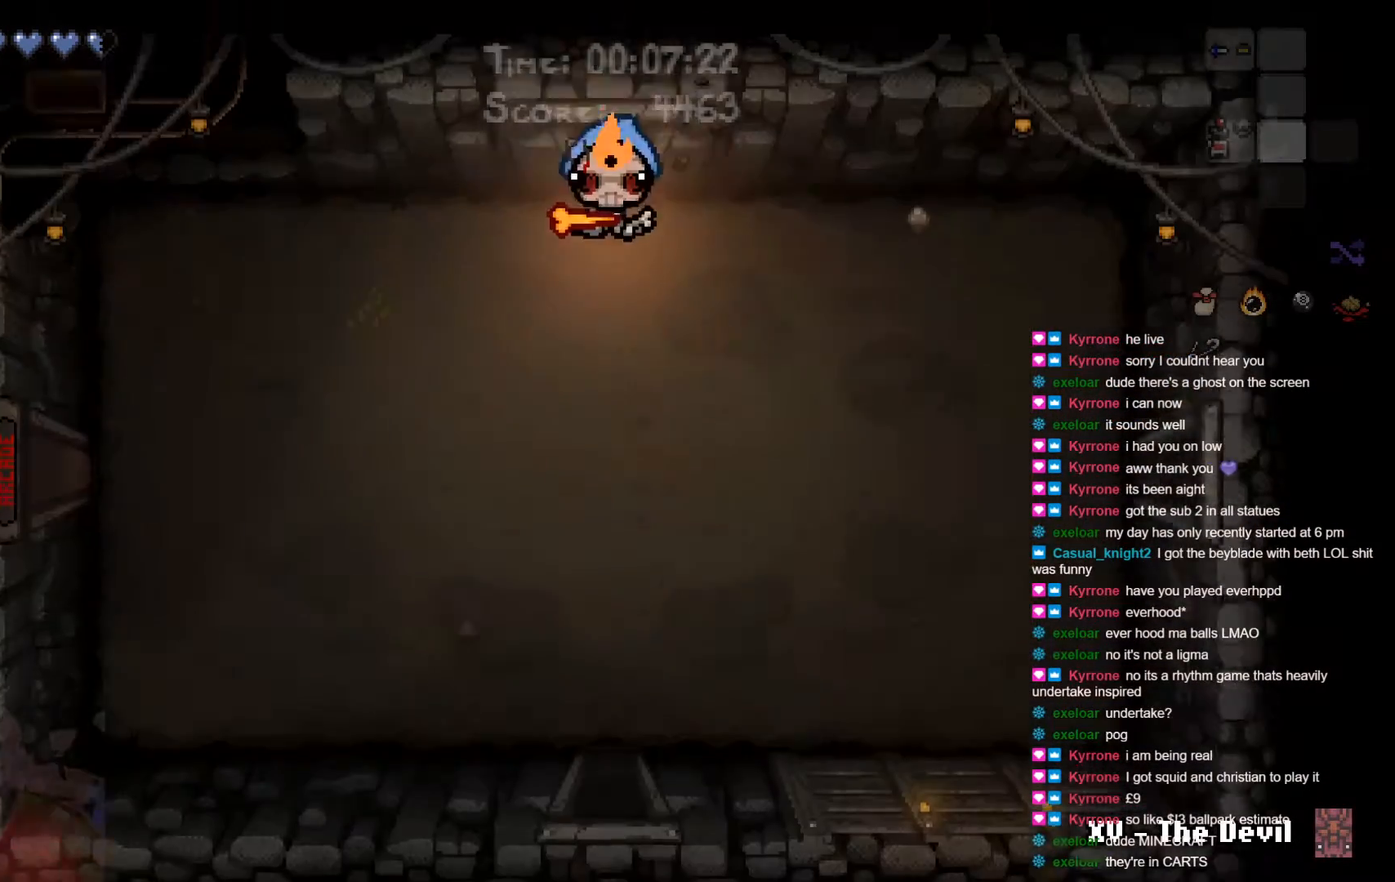
{"buttons": [], "left_stick": "down-right", "right_stick": "center", "events": [[300, "left_stick", "down-right"]]}
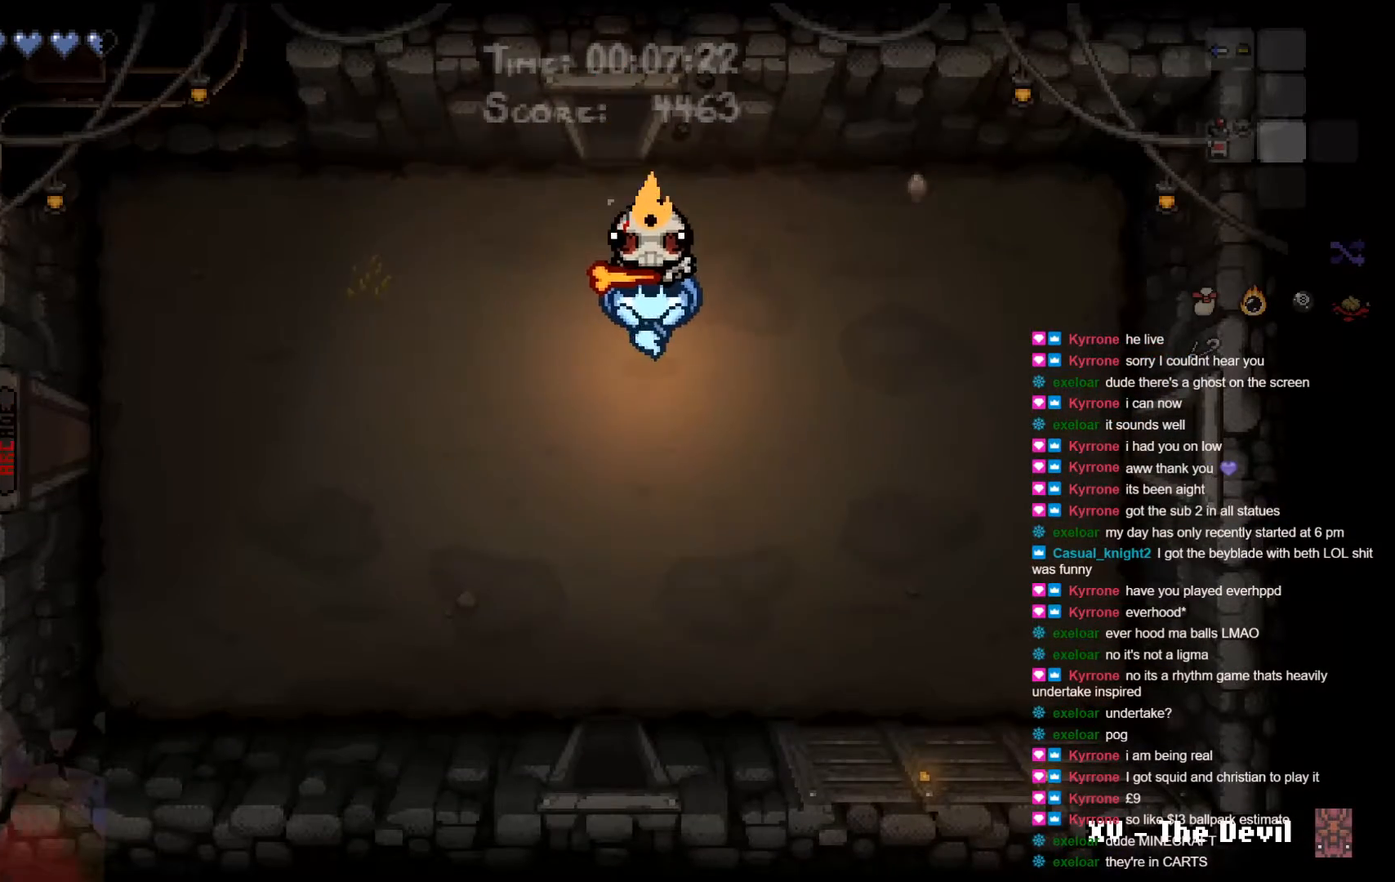
{"buttons": [], "left_stick": "right", "right_stick": "center", "events": [[33, "left_stick", "right"], [100, "B", "down"], [450, "B", "up"]]}
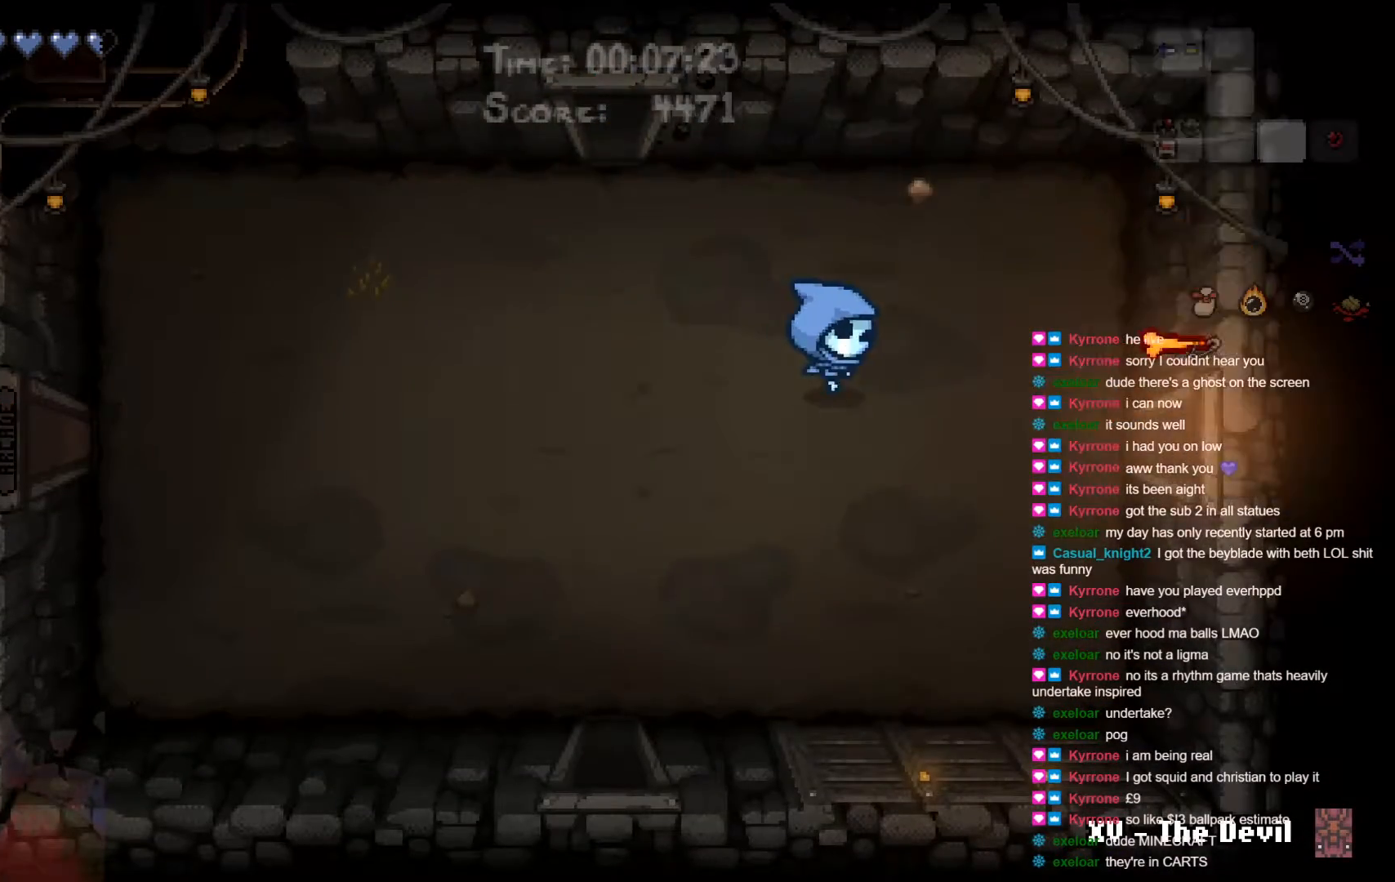
{"buttons": [], "left_stick": "right", "right_stick": "center", "events": [[400, "left_stick", "center"], [500, "left_stick", "right"]]}
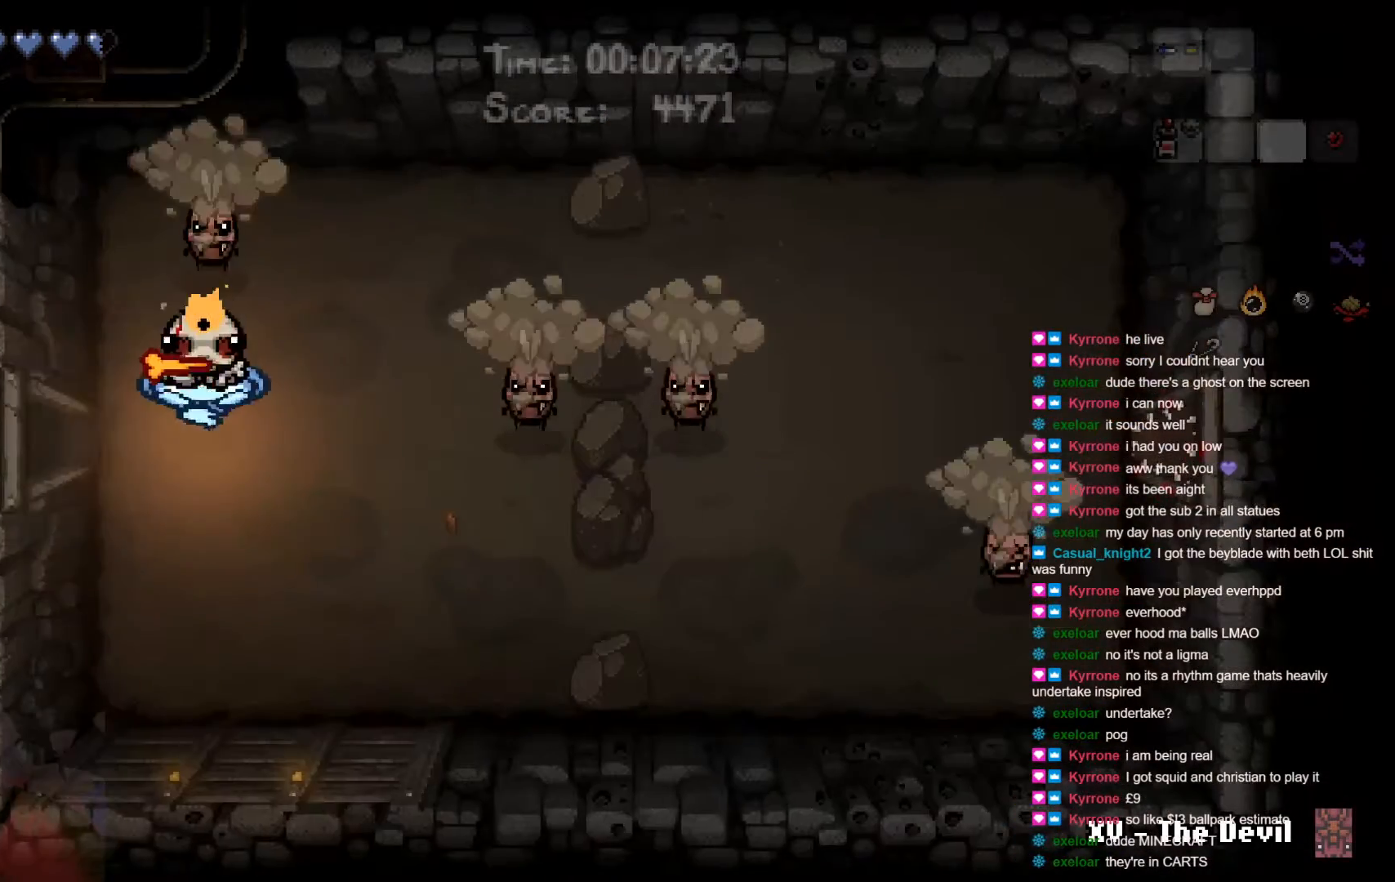
{"buttons": [], "left_stick": "down-left", "right_stick": "center", "events": [[150, "B", "down"], [300, "B", "up"], [300, "left_stick", "down"], [367, "B", "down"], [450, "left_stick", "down-left"], [500, "B", "up"]]}
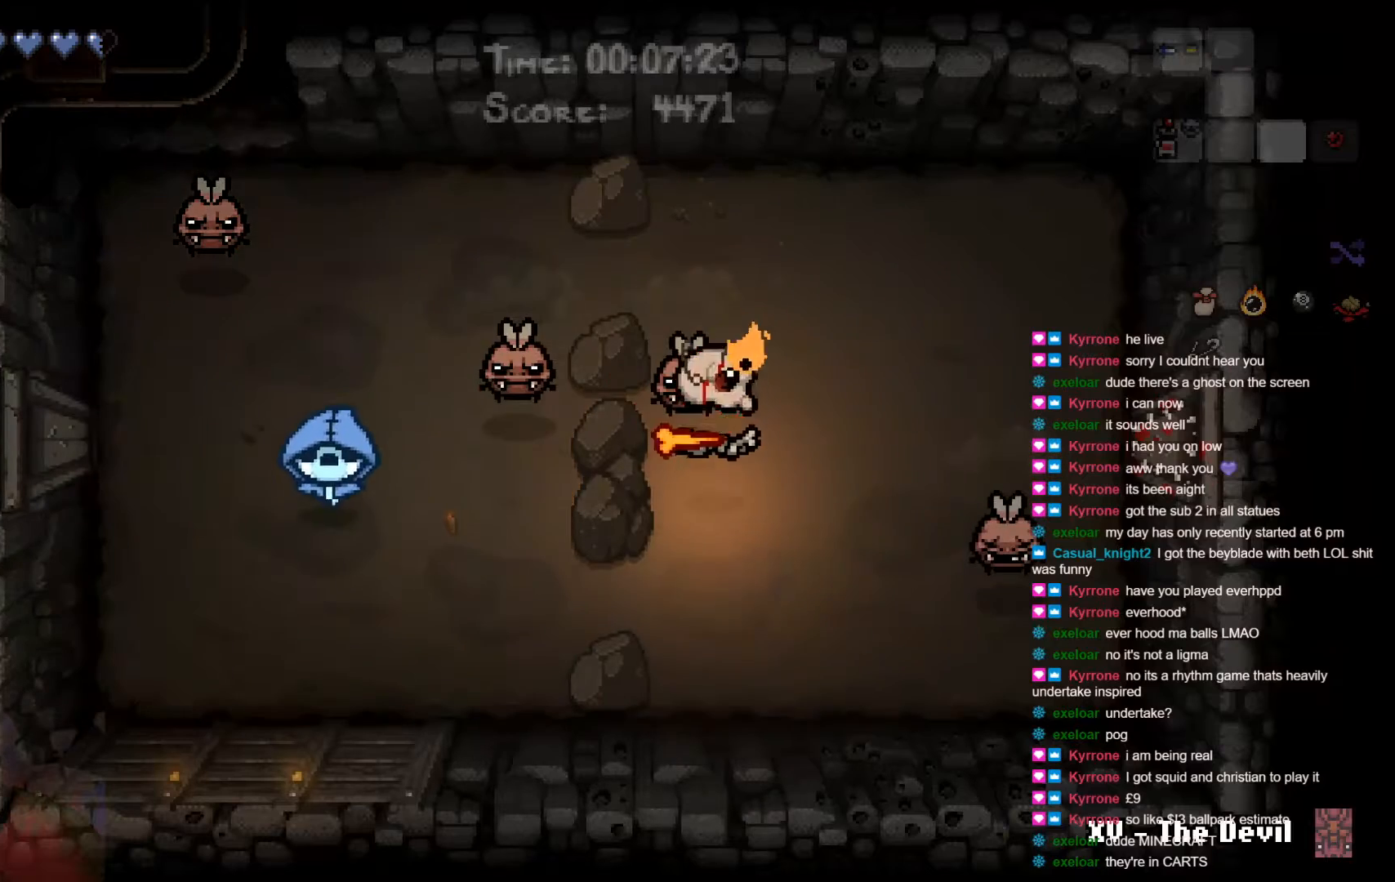
{"buttons": ["Y"], "left_stick": "right", "right_stick": "center", "events": [[100, "B", "down"], [250, "B", "up"], [367, "left_stick", "down-right"], [450, "left_stick", "right"], [467, "Y", "down"]]}
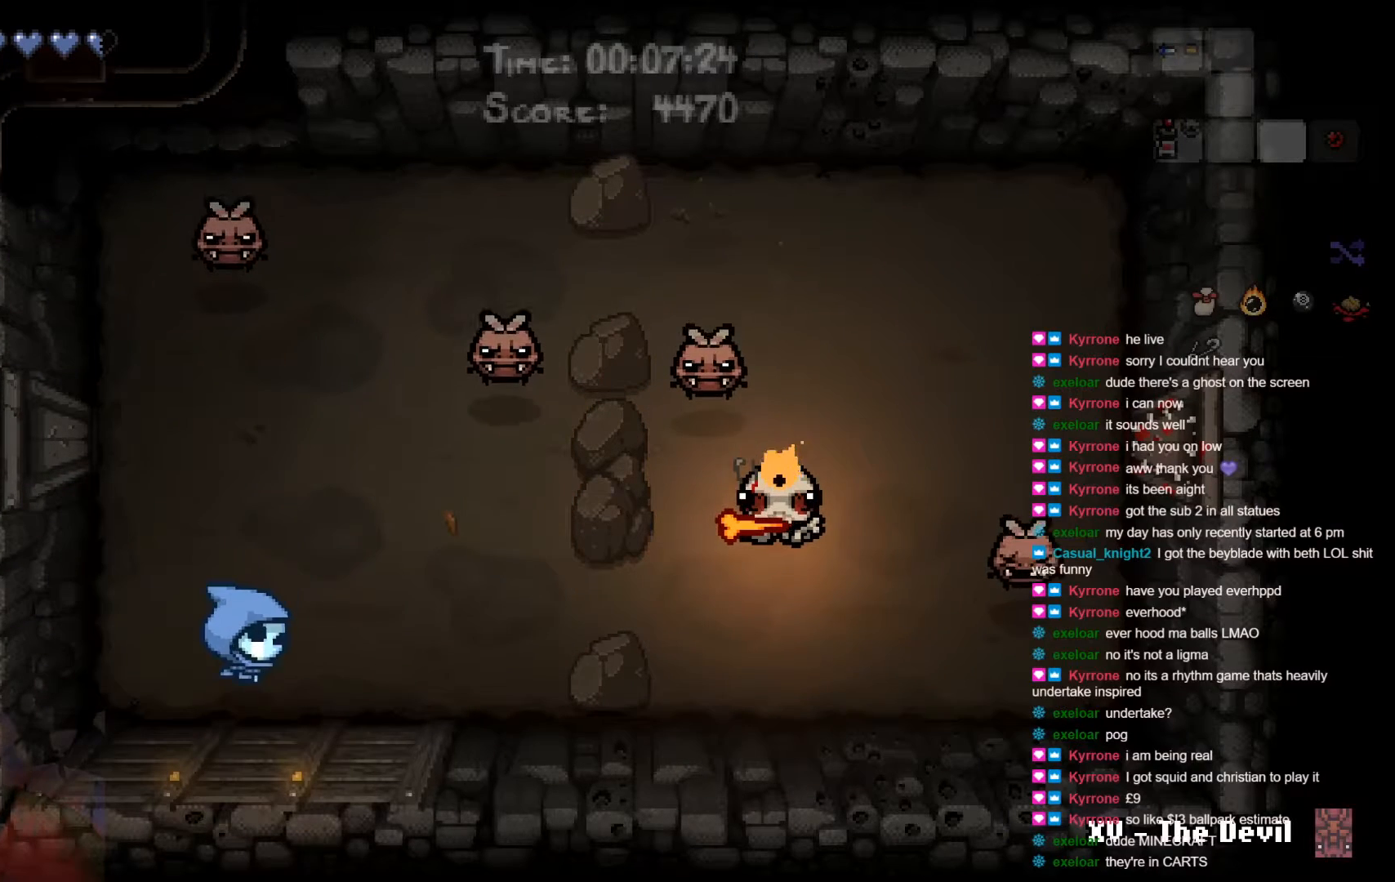
{"buttons": ["Y"], "left_stick": "down-left", "right_stick": "center", "events": [[100, "Y", "up"], [150, "Y", "down"], [217, "left_stick", "down"], [300, "left_stick", "down-left"]]}
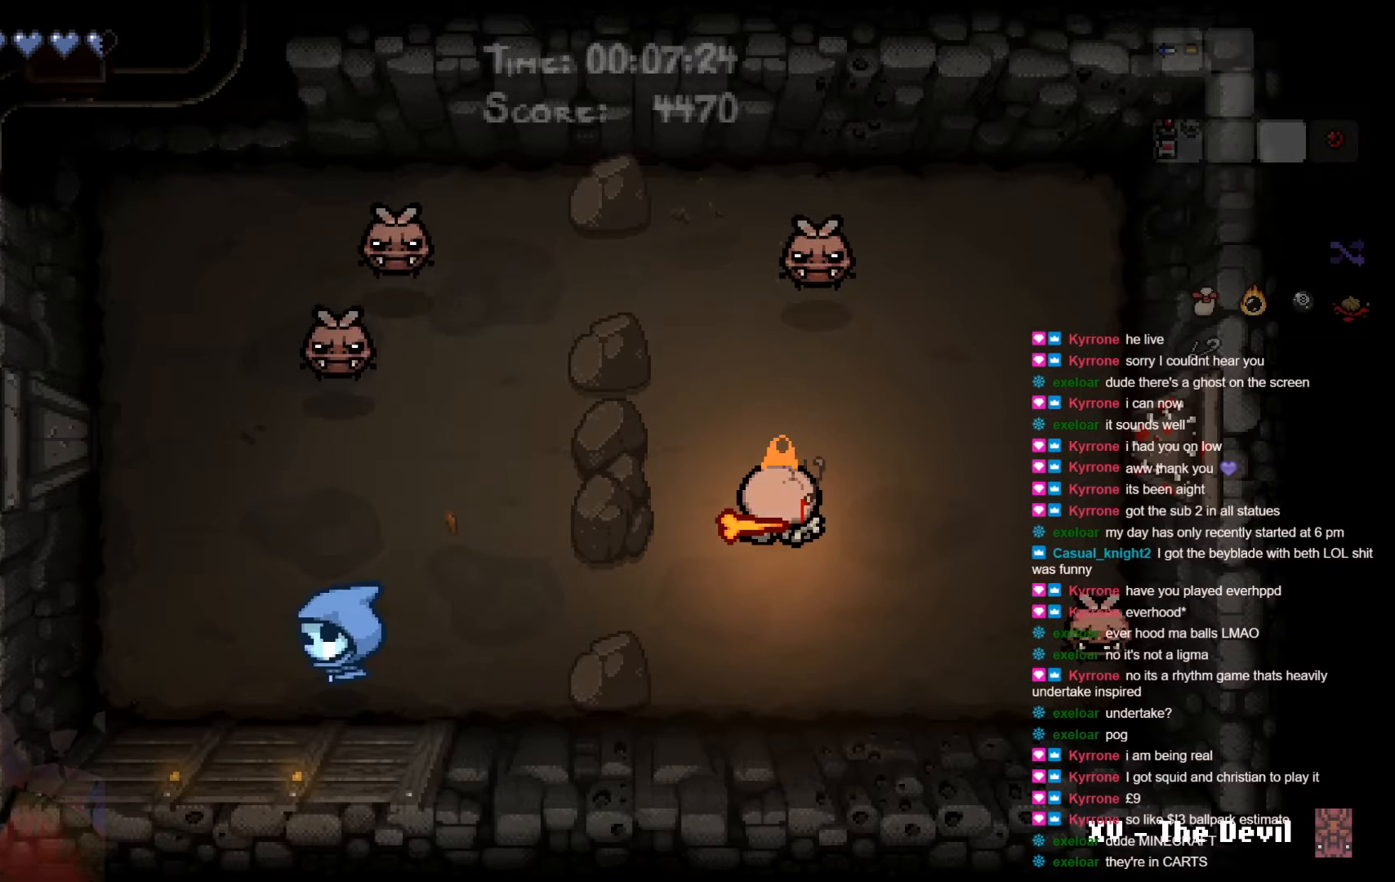
{"buttons": ["B"], "left_stick": "up-left", "right_stick": "center", "events": [[50, "left_stick", "left"], [217, "B", "down"], [250, "left_stick", "up-left"], [400, "Y", "up"]]}
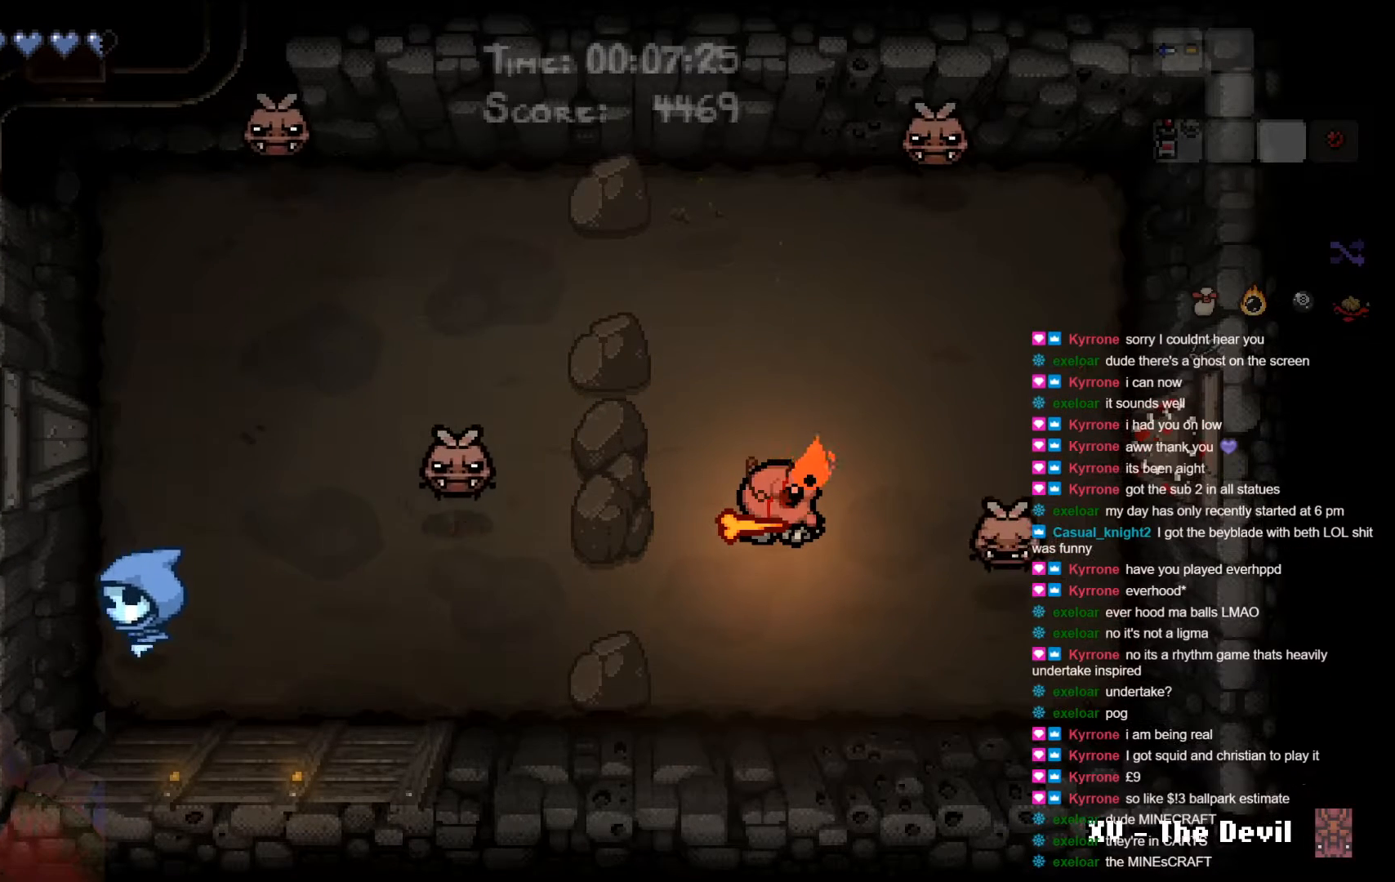
{"buttons": ["B"], "left_stick": "down-right", "right_stick": "center", "events": [[50, "left_stick", "up"], [350, "B", "up"], [350, "left_stick", "down-right"], [400, "B", "down"]]}
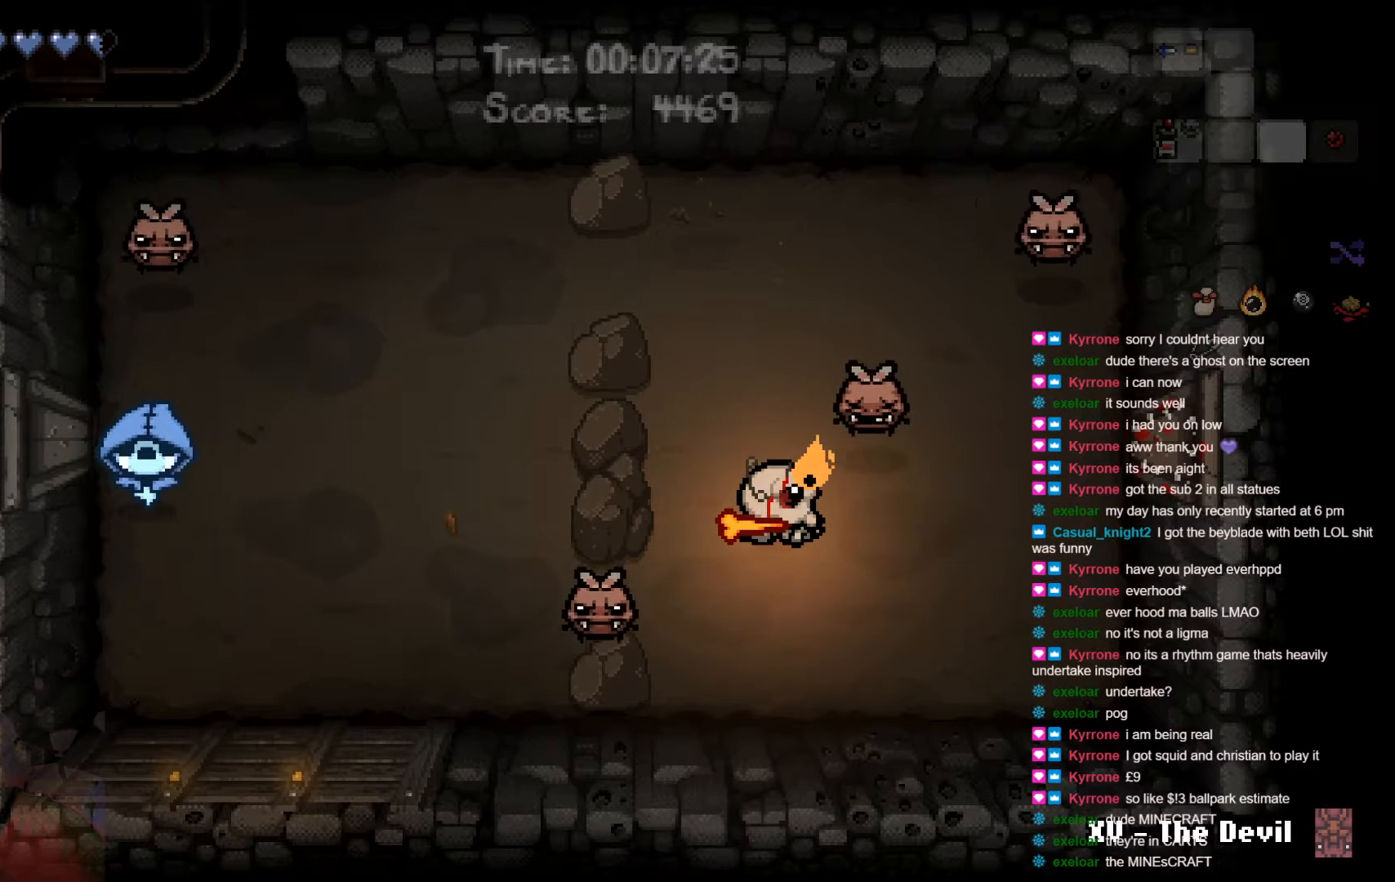
{"buttons": ["B"], "left_stick": "up-right", "right_stick": "center", "events": [[400, "left_stick", "right"], [500, "left_stick", "up-right"]]}
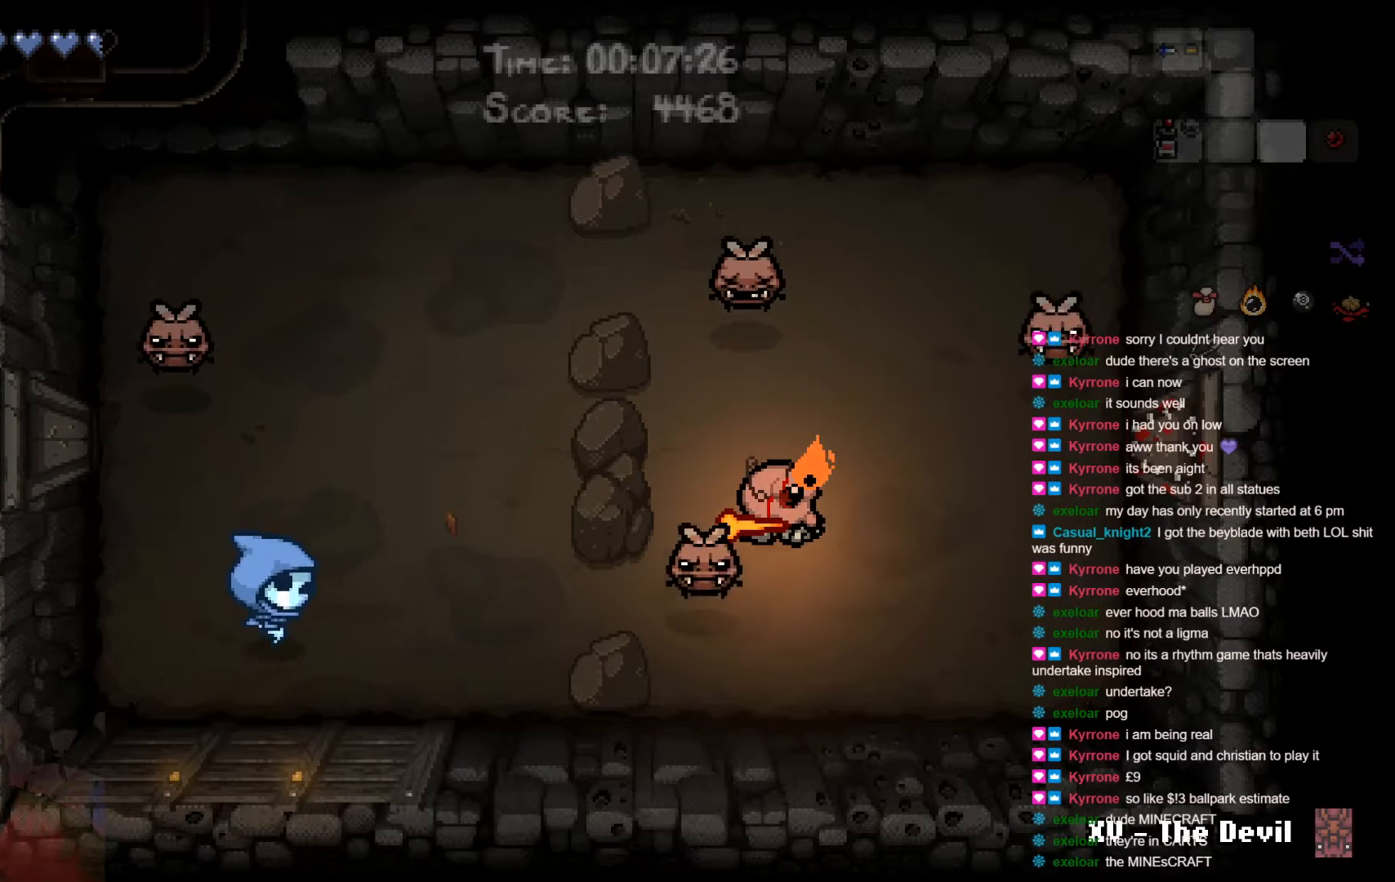
{"buttons": ["B"], "left_stick": "up-left", "right_stick": "center", "events": [[350, "left_stick", "up-left"]]}
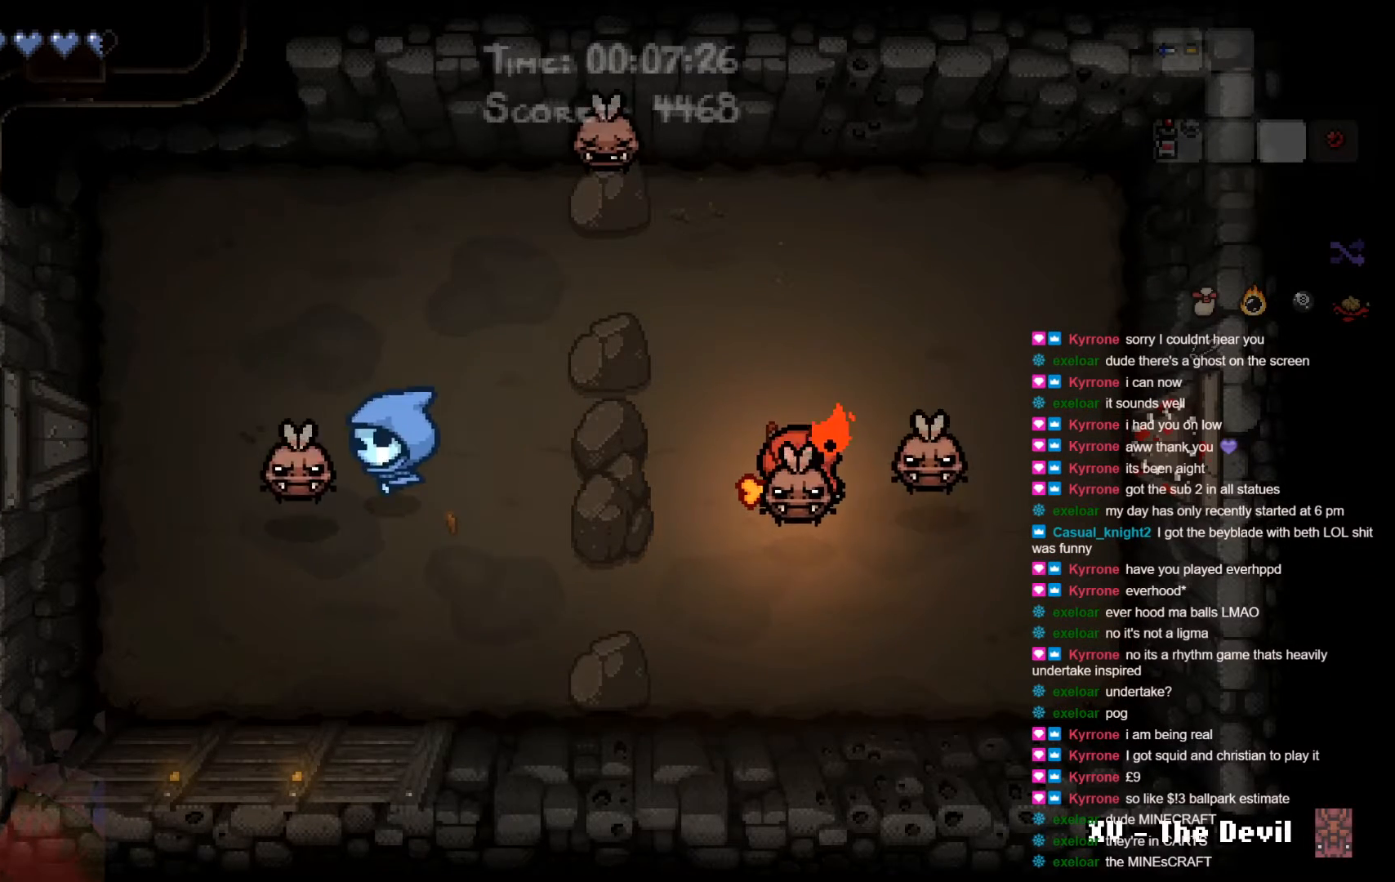
{"buttons": ["B"], "left_stick": "down-left", "right_stick": "center"}